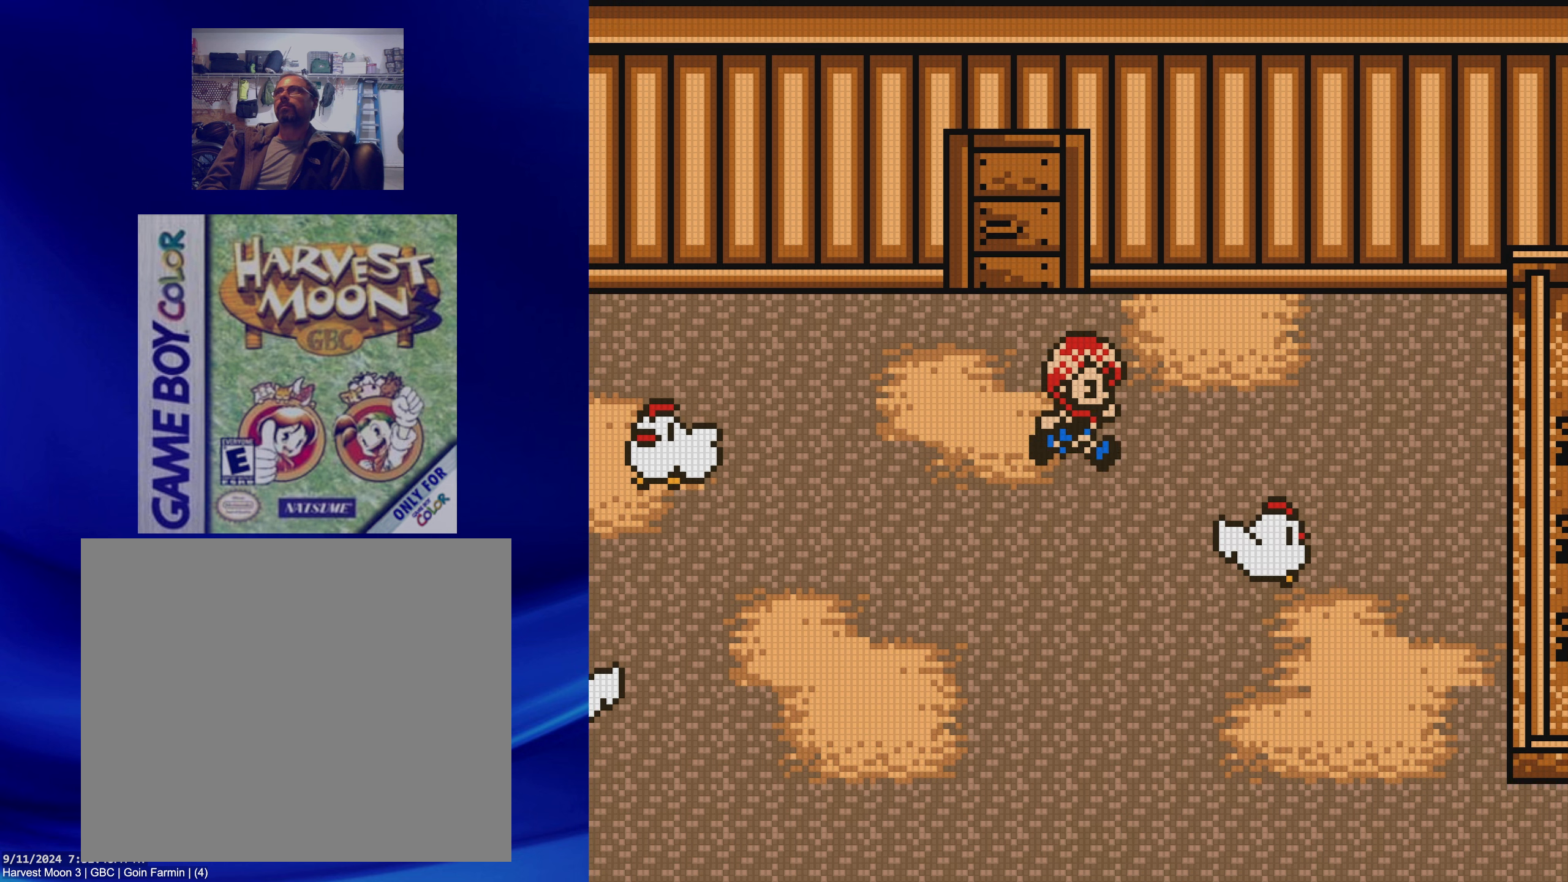
Gameplay with a controller (Nintendo layout); each line is a JSON object with the inputs held at the frame after it. "events" lists button and stick changes between this image and that frame as [ms after this image, input, new state], when the widget could be followed in between. Not read: L3 R3.
{"buttons": ["A", "DPAD_RIGHT"], "events": [[183, "DPAD_DOWN", "up"], [333, "B", "up"], [483, "A", "down"]]}
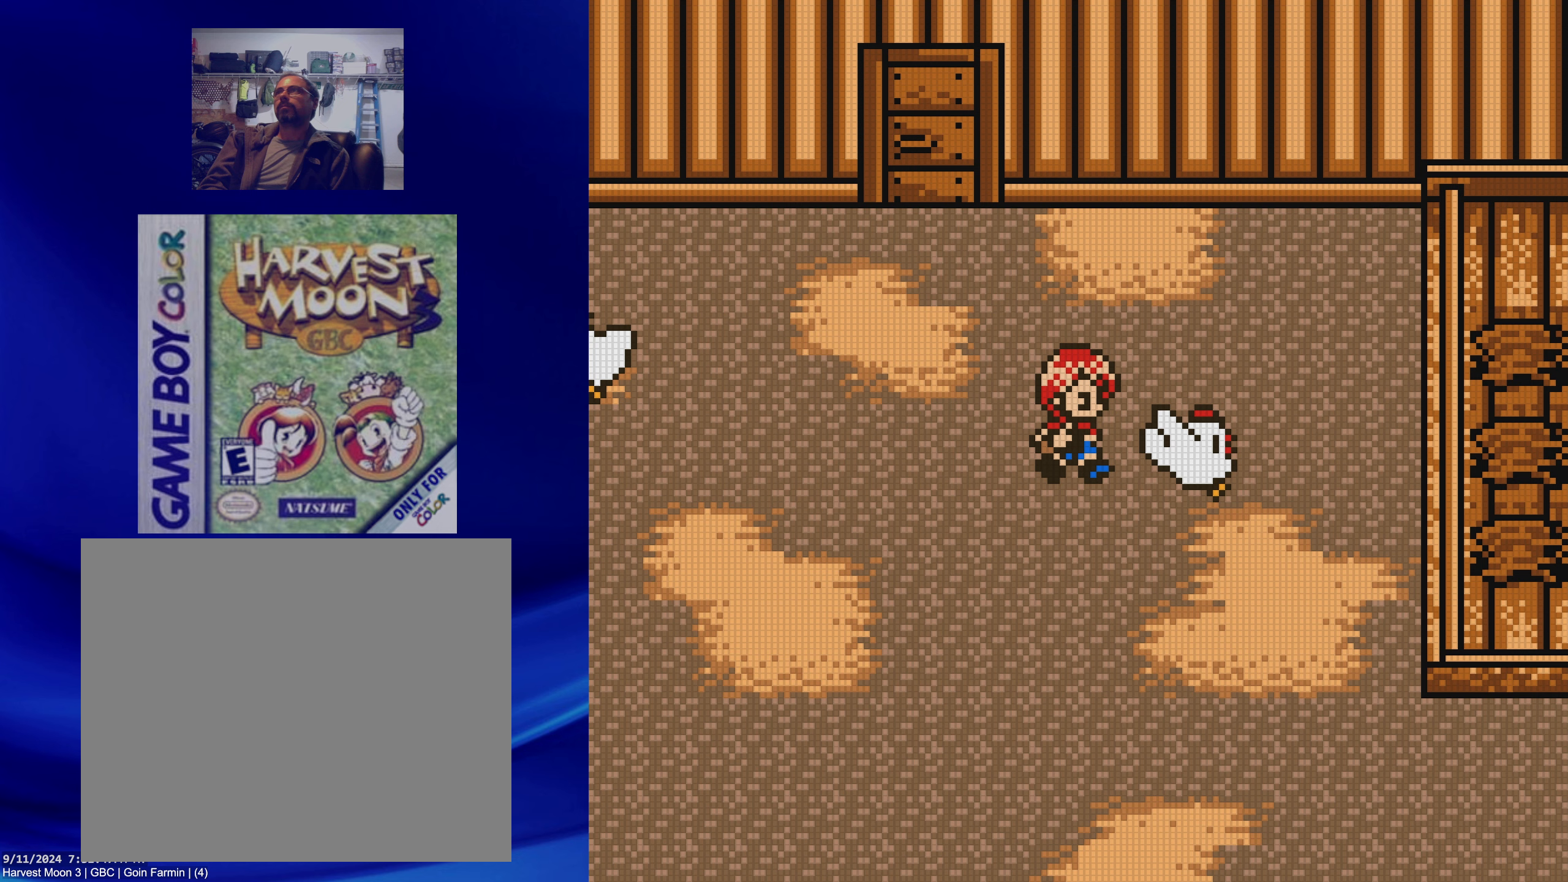
{"buttons": ["A", "DPAD_RIGHT"], "events": []}
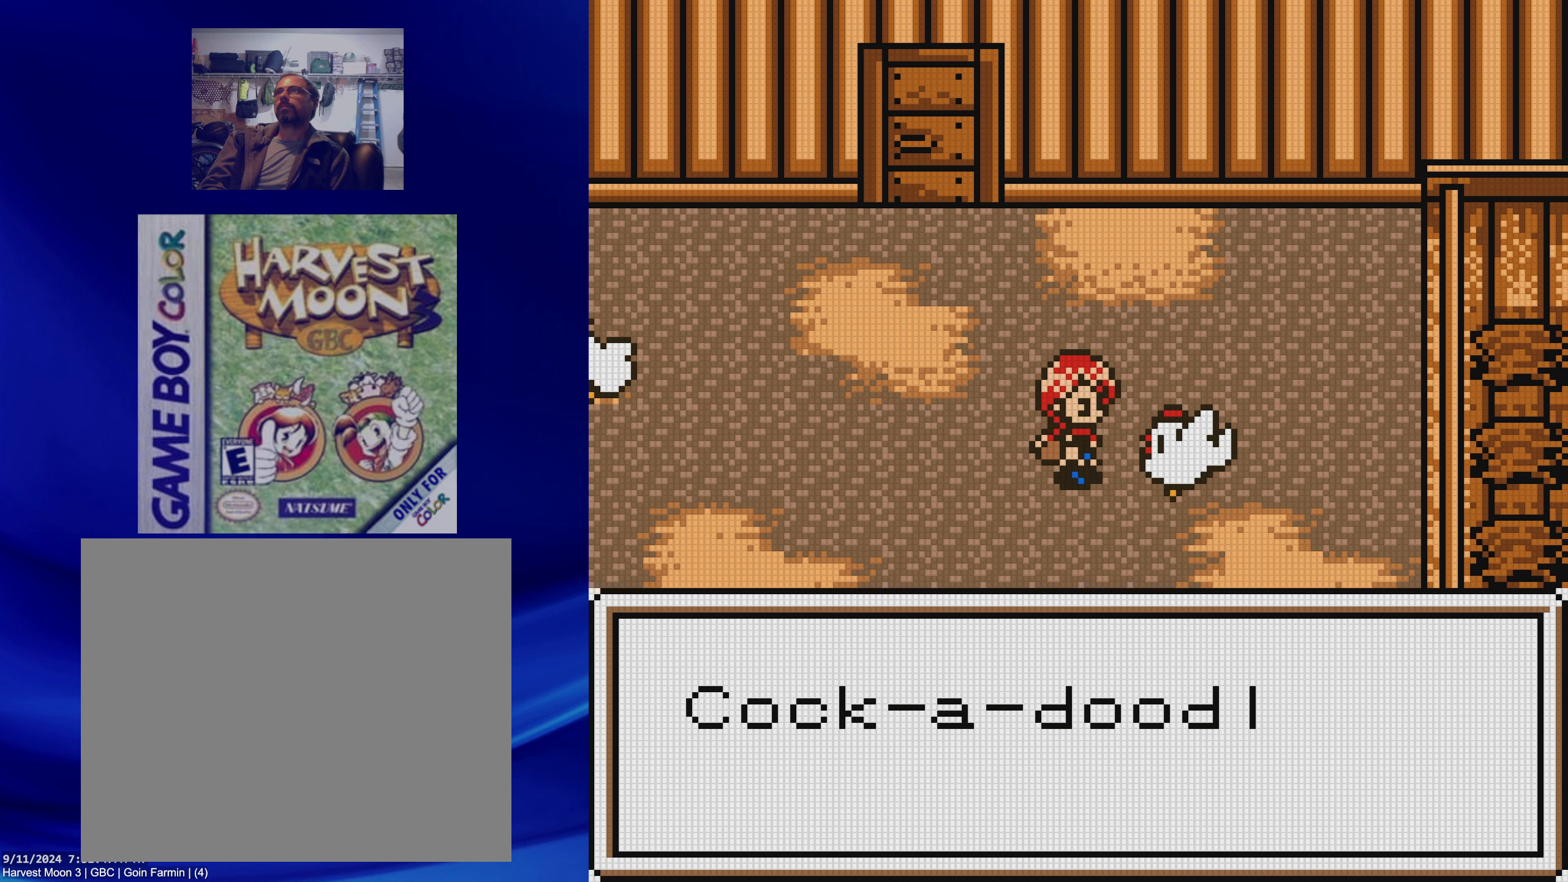
{"buttons": ["A"], "events": [[33, "A", "up"], [267, "DPAD_RIGHT", "up"], [367, "A", "down"]]}
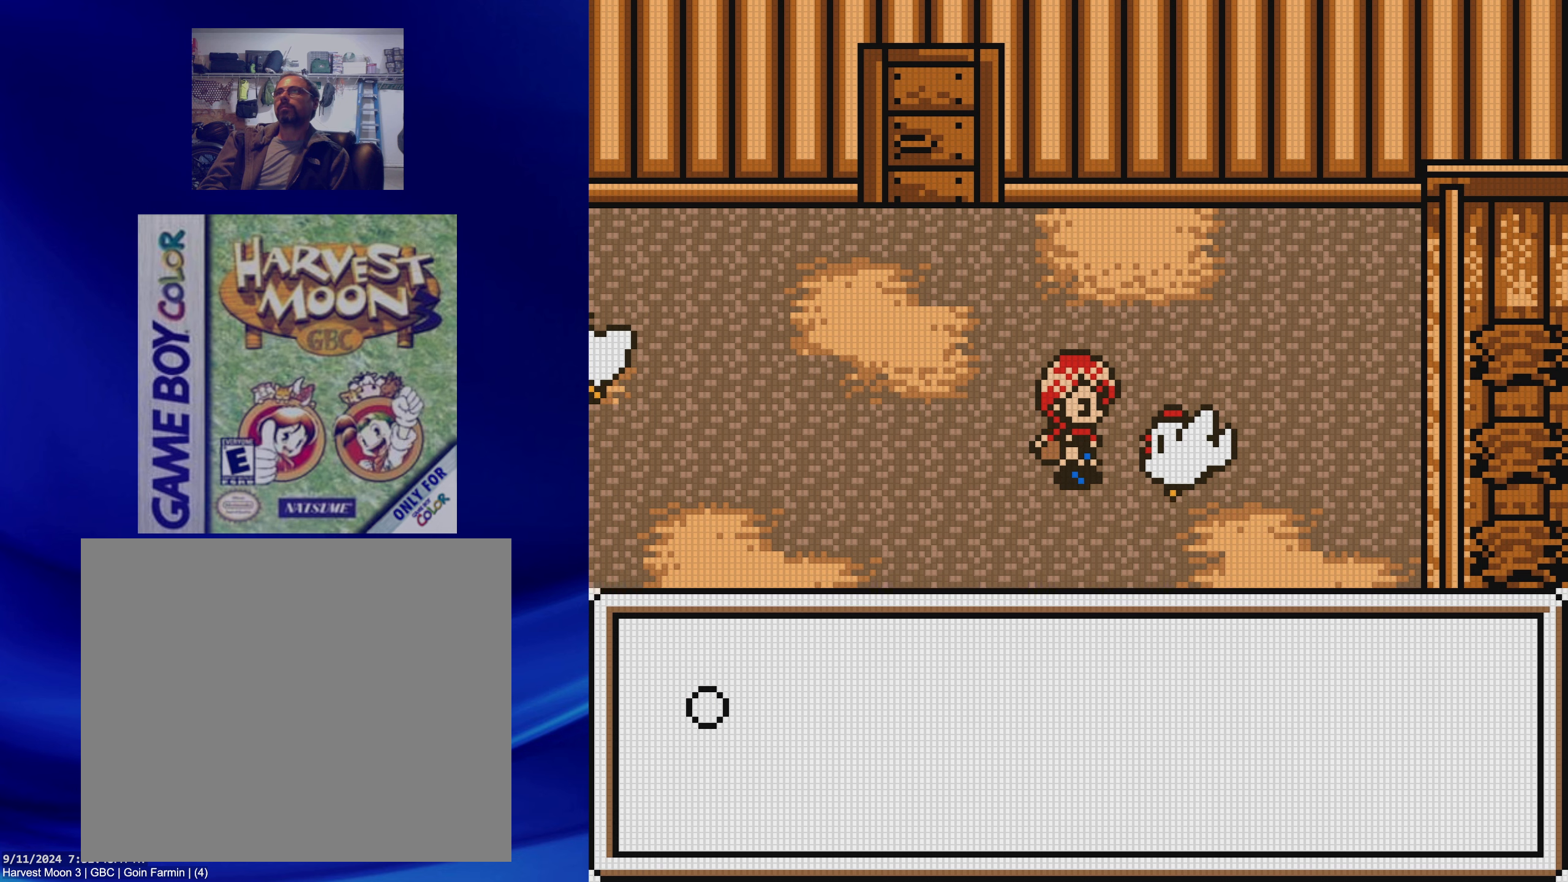
{"buttons": ["DPAD_LEFT"], "events": [[300, "DPAD_LEFT", "down"], [400, "A", "up"]]}
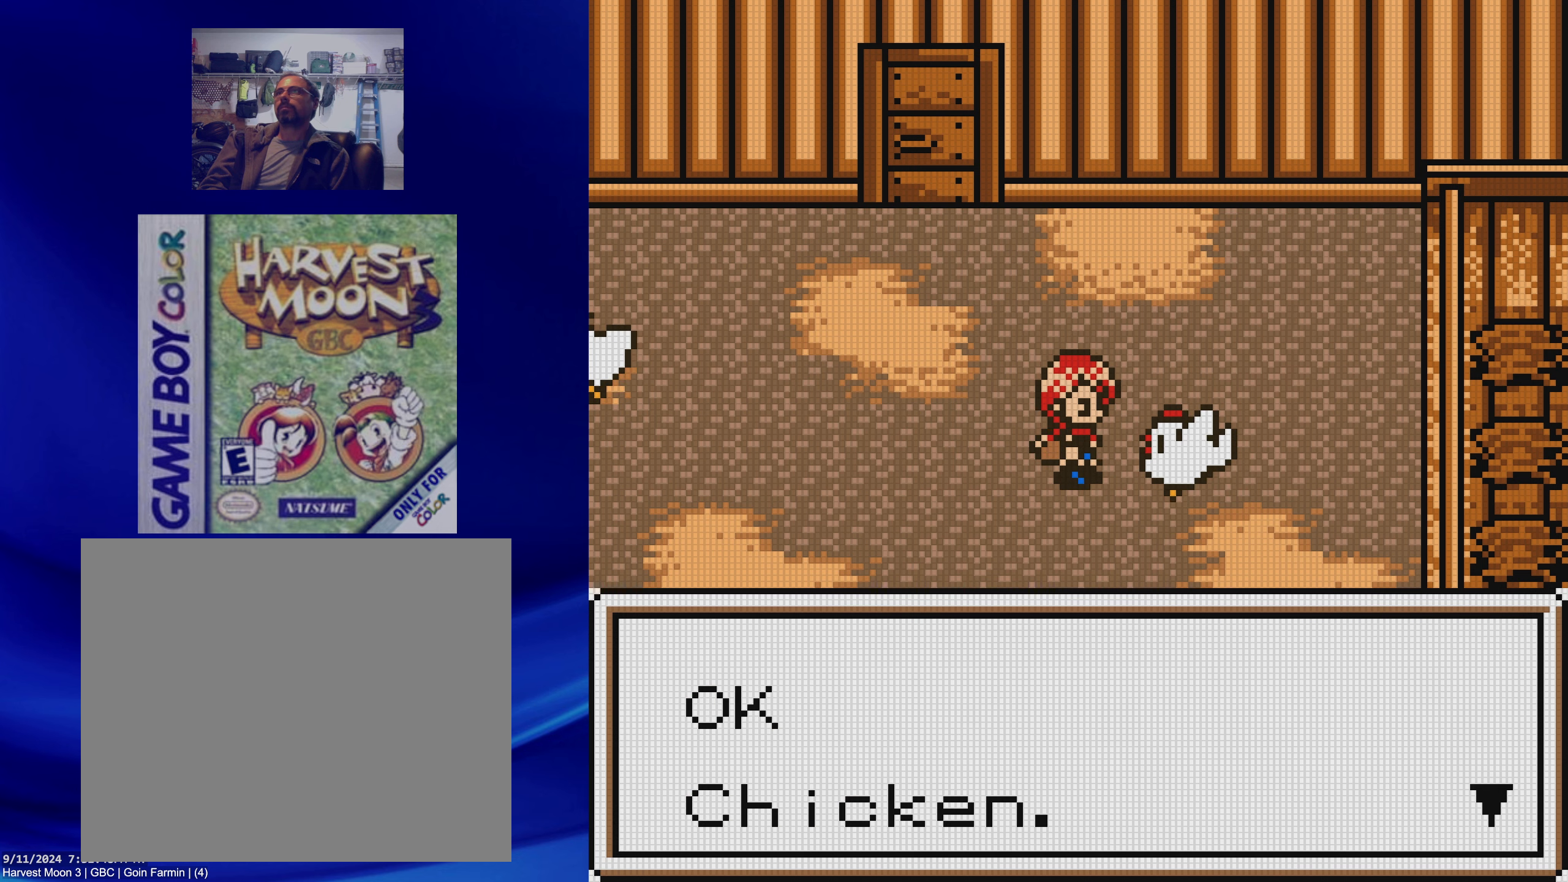
{"buttons": [], "events": [[17, "DPAD_LEFT", "up"]]}
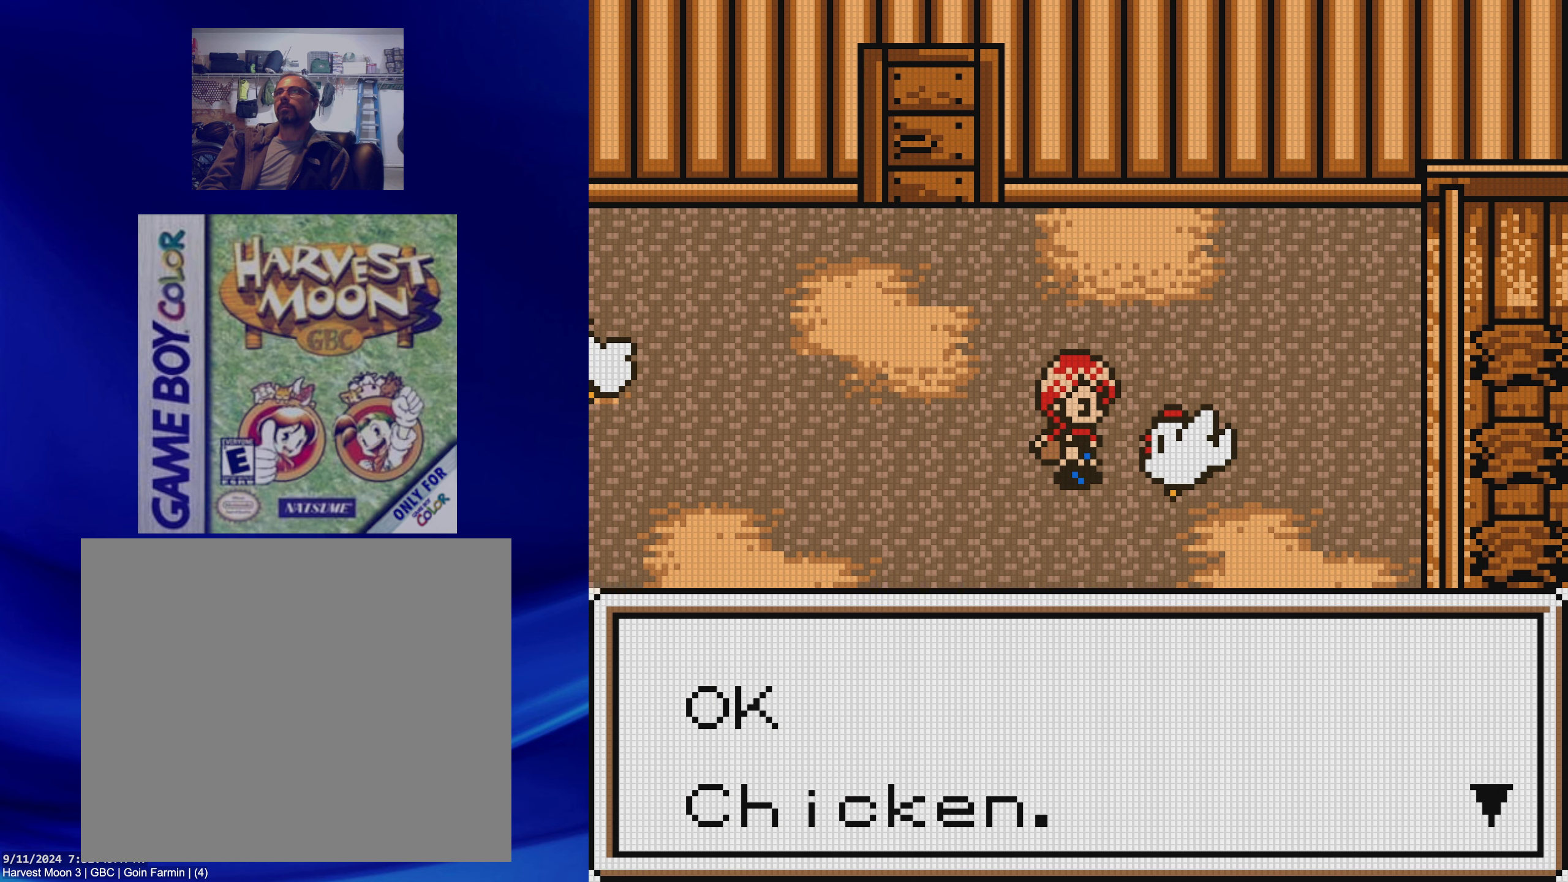
{"buttons": ["A", "DPAD_LEFT"], "events": [[100, "A", "down"], [250, "DPAD_LEFT", "down"]]}
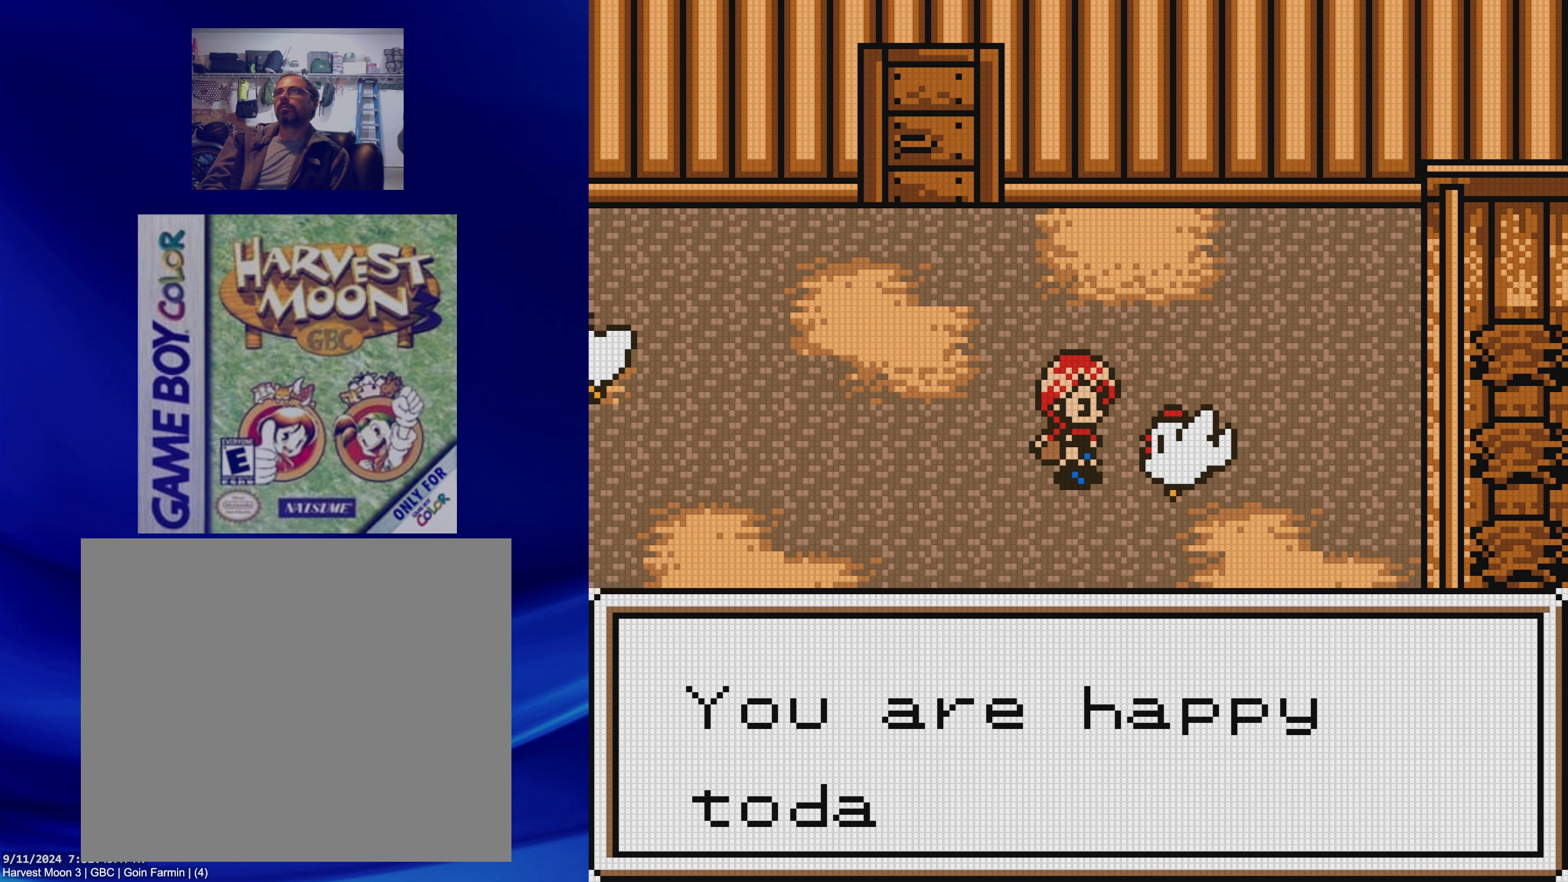
{"buttons": ["A"], "events": [[150, "A", "up"], [183, "DPAD_LEFT", "up"], [333, "A", "down"]]}
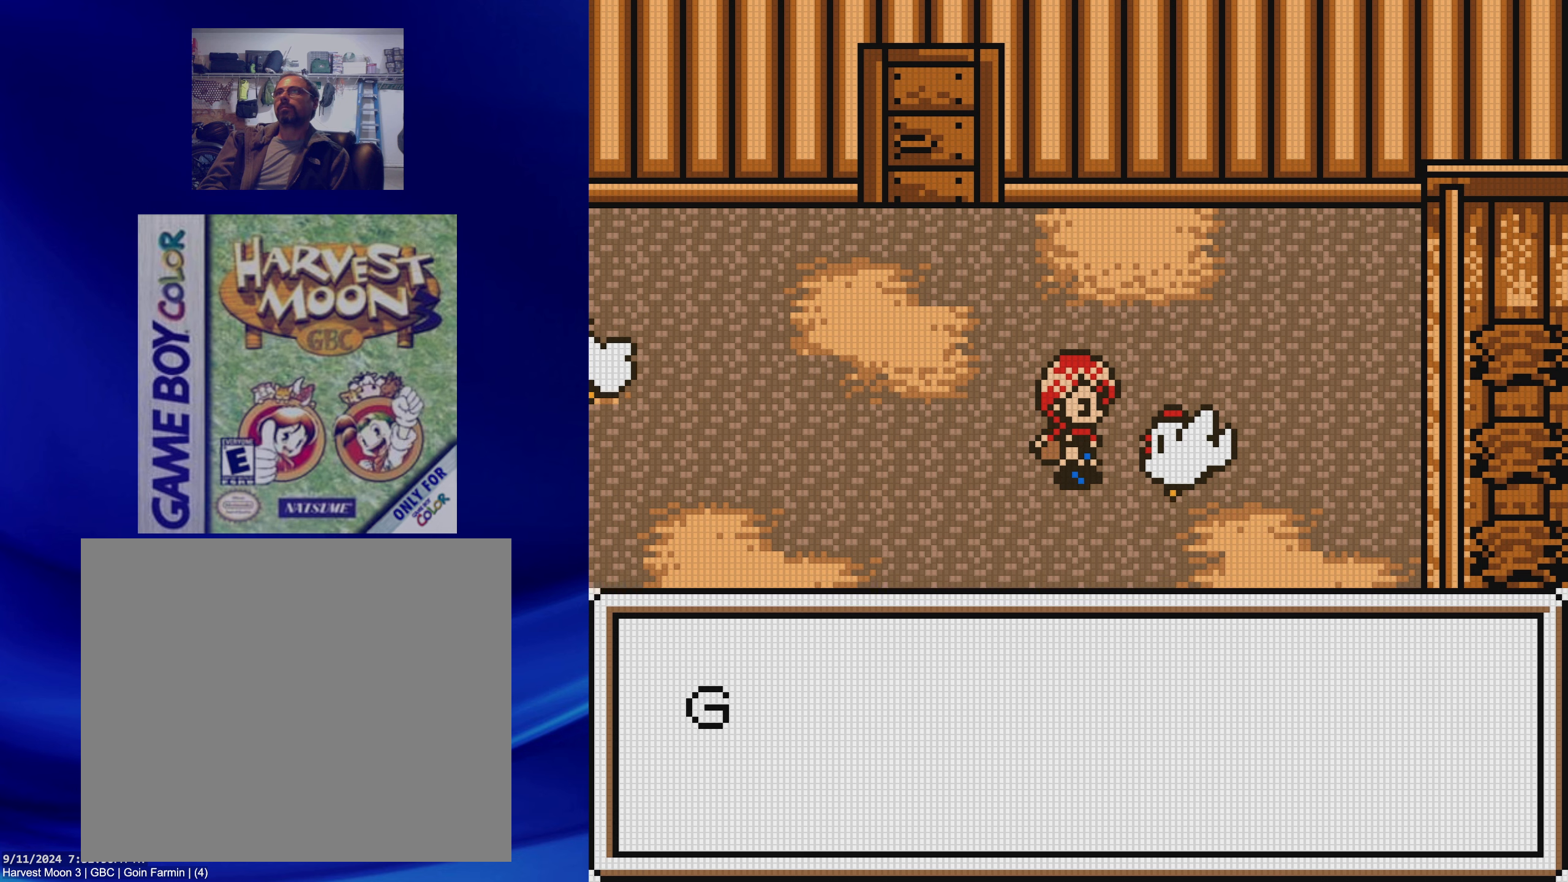
{"buttons": [], "events": [[67, "DPAD_LEFT", "down"], [333, "DPAD_LEFT", "up"], [383, "A", "up"]]}
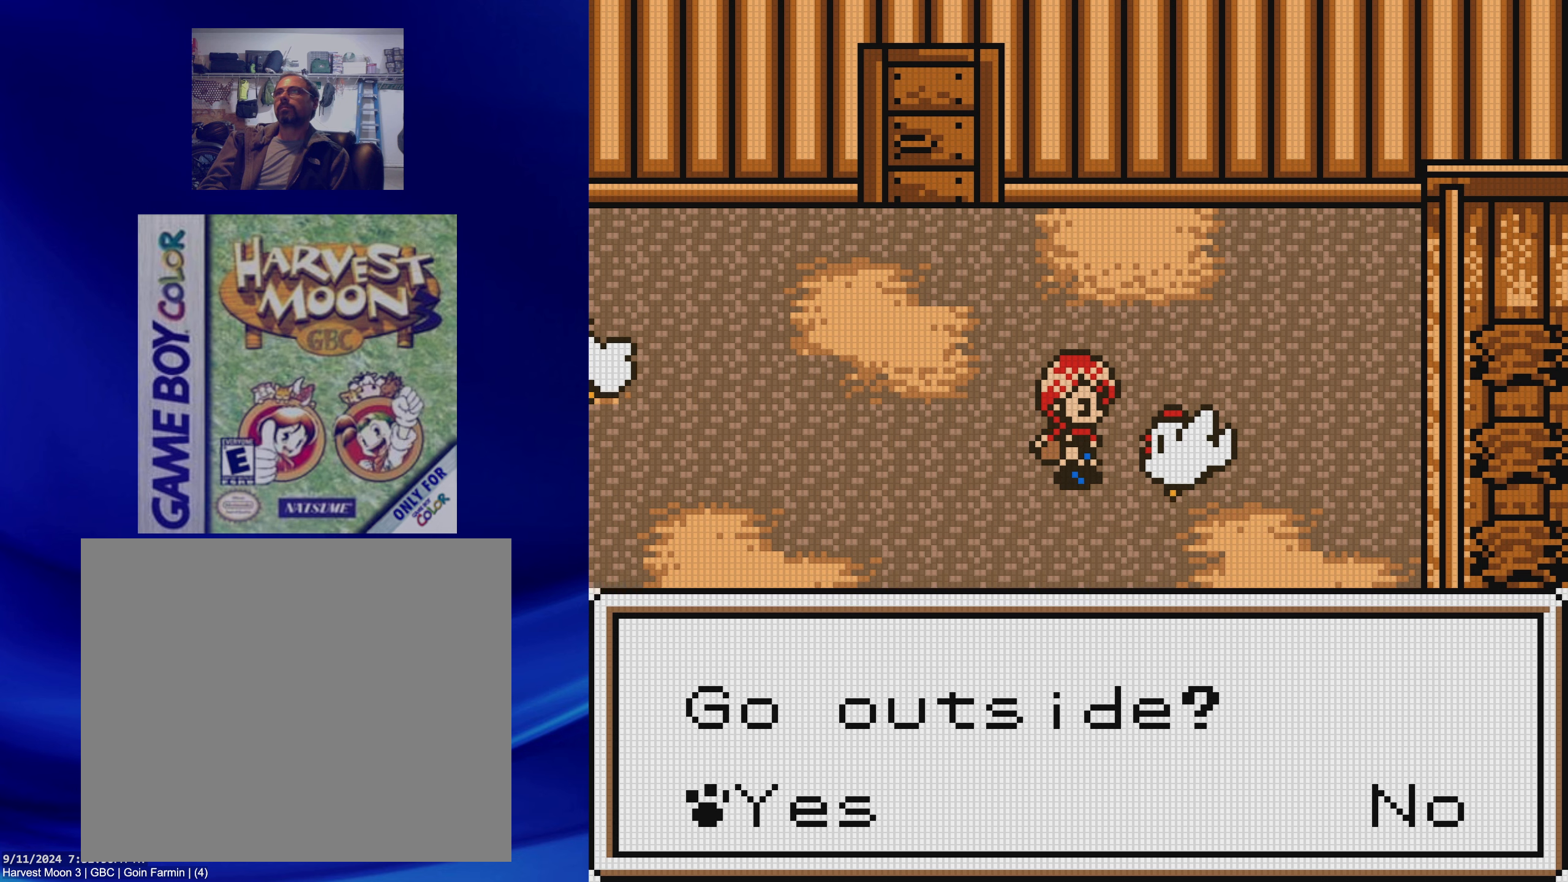
{"buttons": ["A"], "events": [[150, "A", "down"]]}
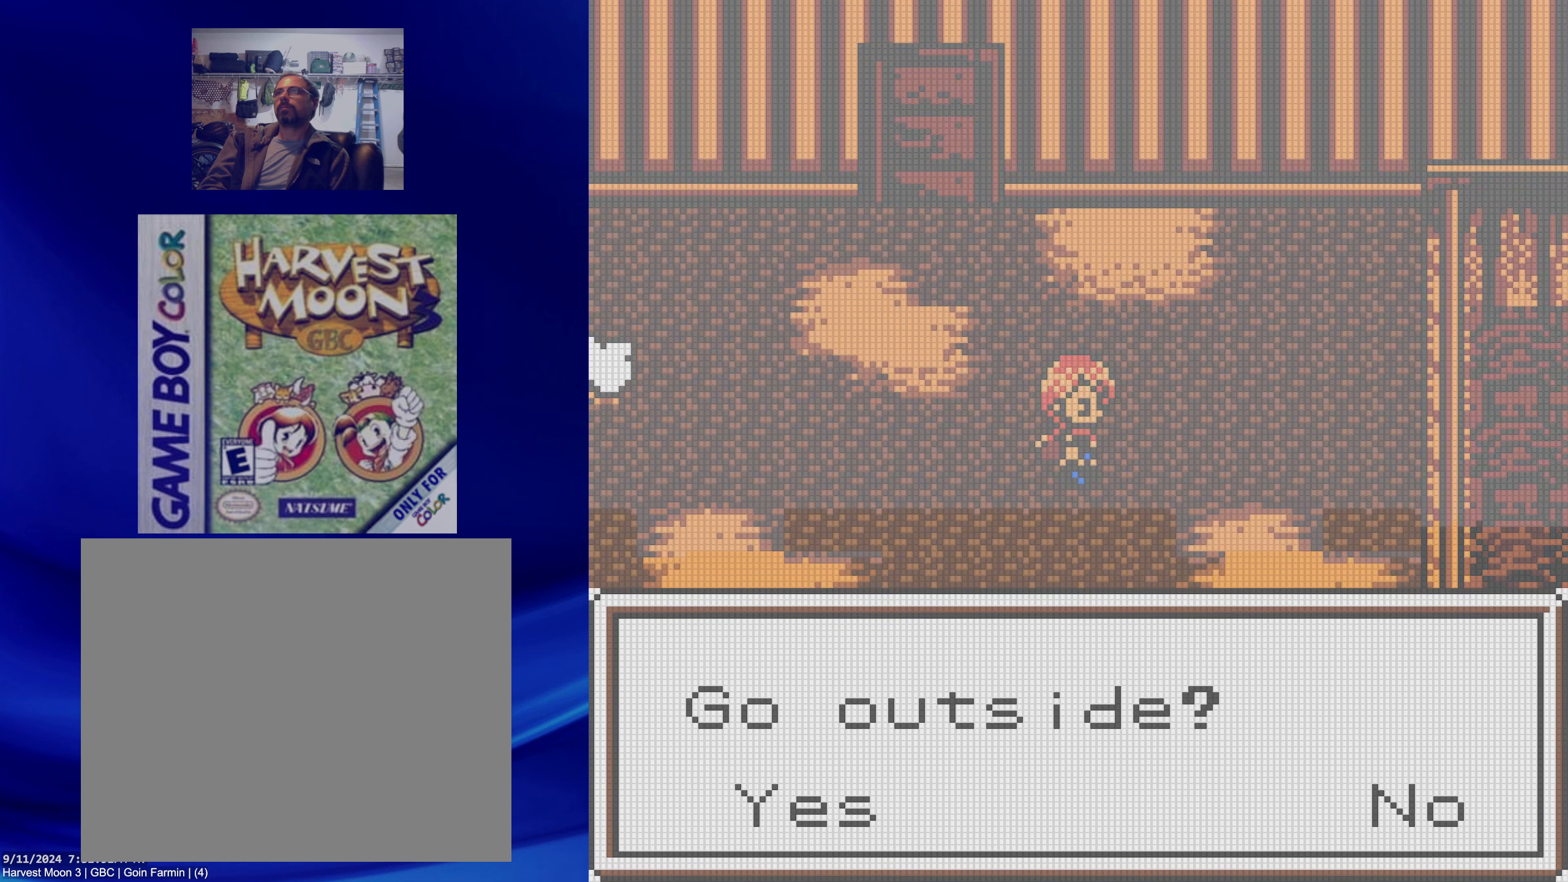
{"buttons": [], "events": [[283, "A", "up"], [333, "DPAD_LEFT", "down"], [433, "DPAD_LEFT", "up"]]}
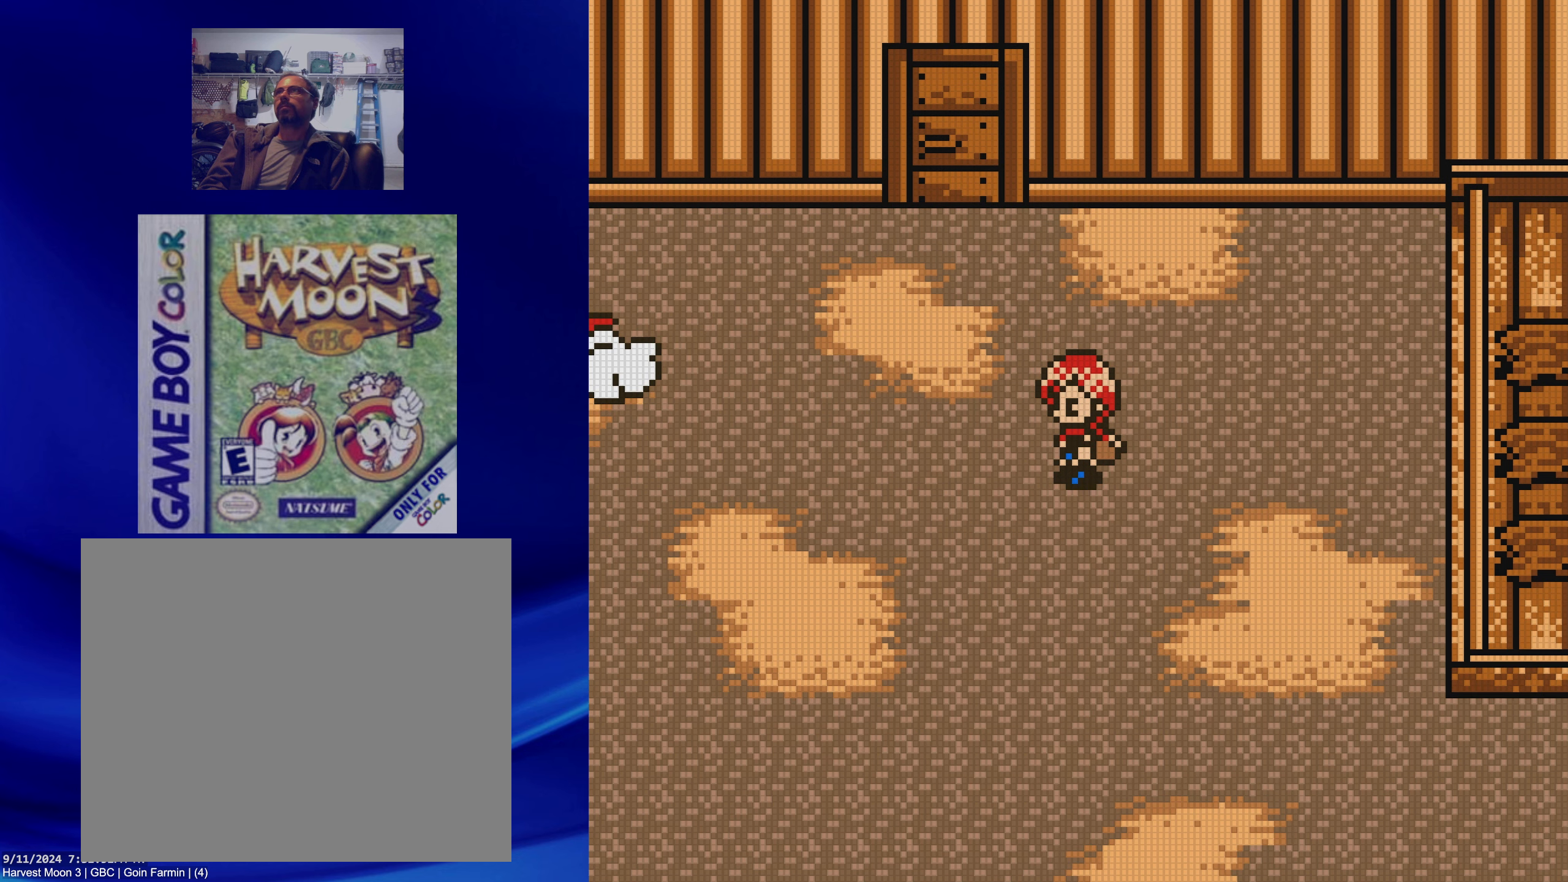
{"buttons": ["B", "DPAD_LEFT"], "events": [[150, "DPAD_LEFT", "down"], [233, "B", "down"]]}
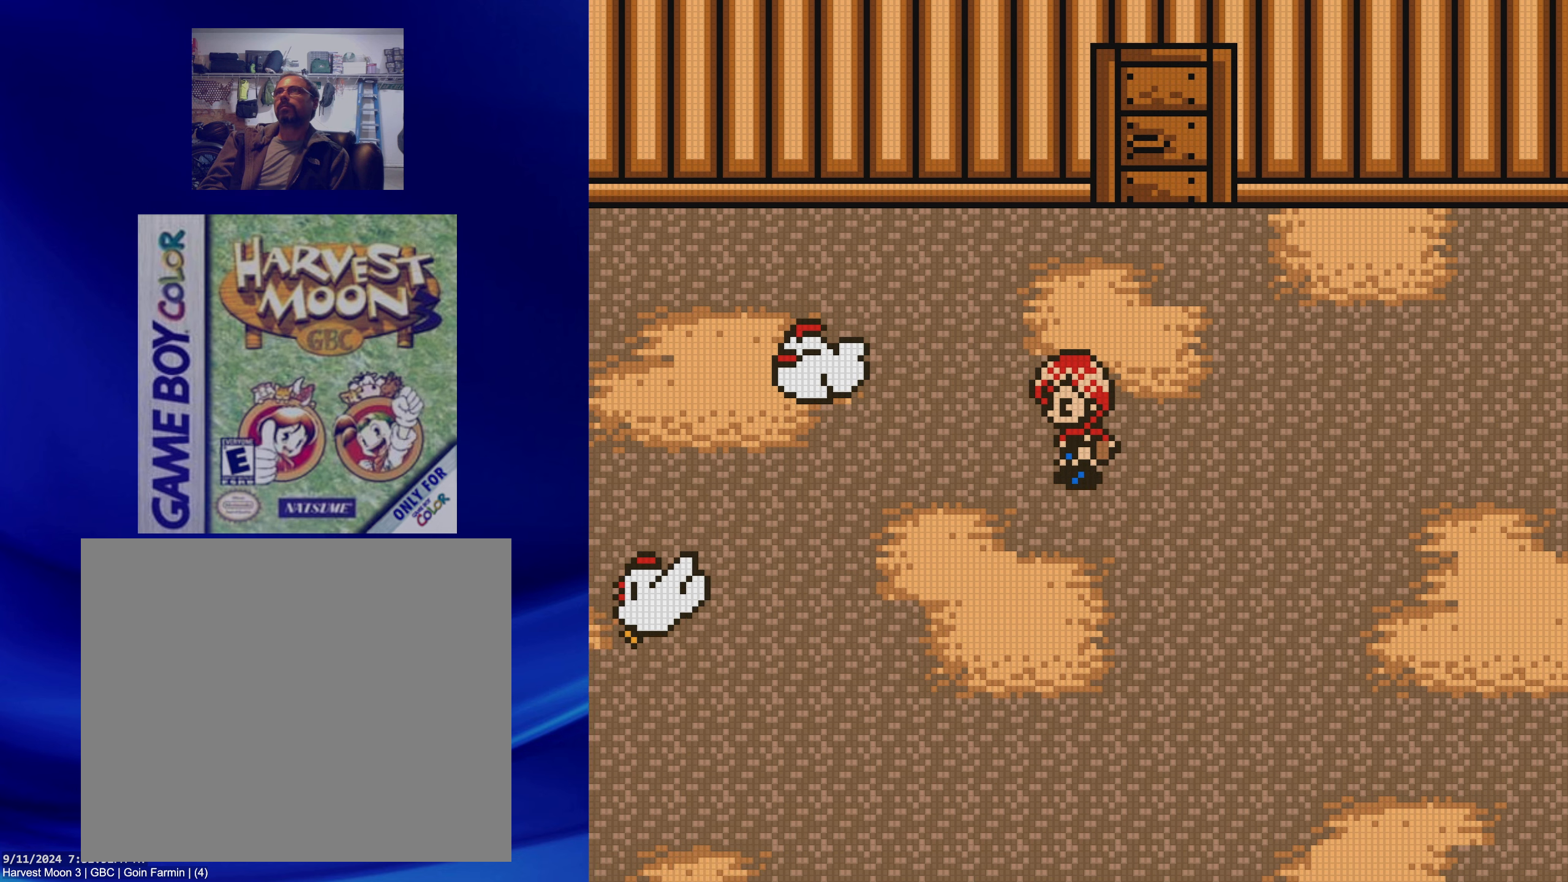
{"buttons": ["DPAD_LEFT"]}
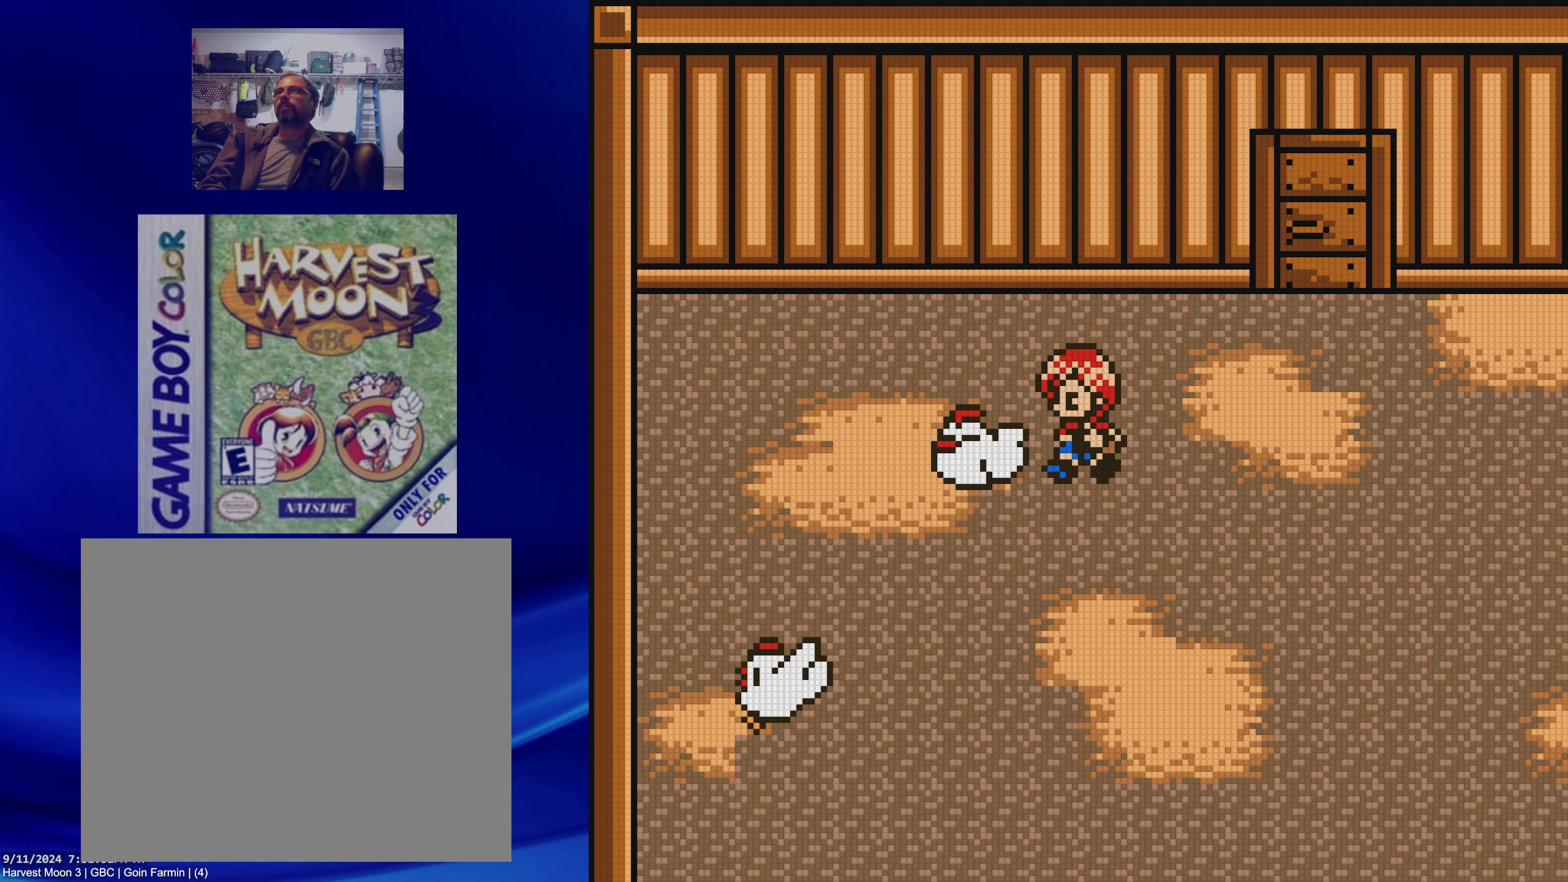
{"buttons": ["A", "DPAD_LEFT"], "events": [[33, "A", "down"]]}
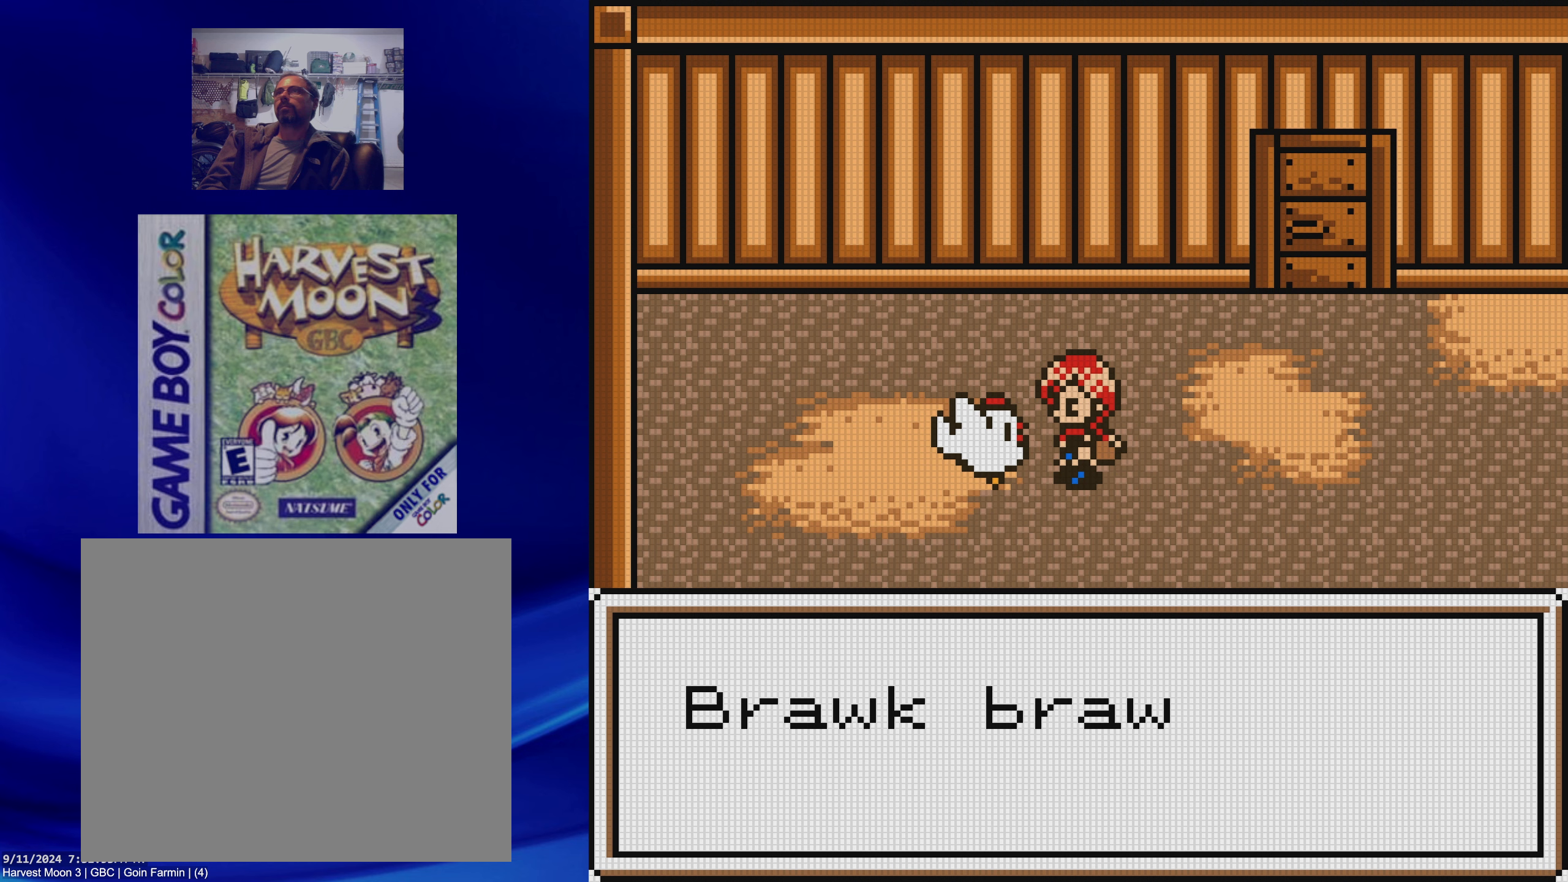
{"buttons": ["A", "DPAD_LEFT"], "events": [[333, "A", "up"], [400, "A", "down"]]}
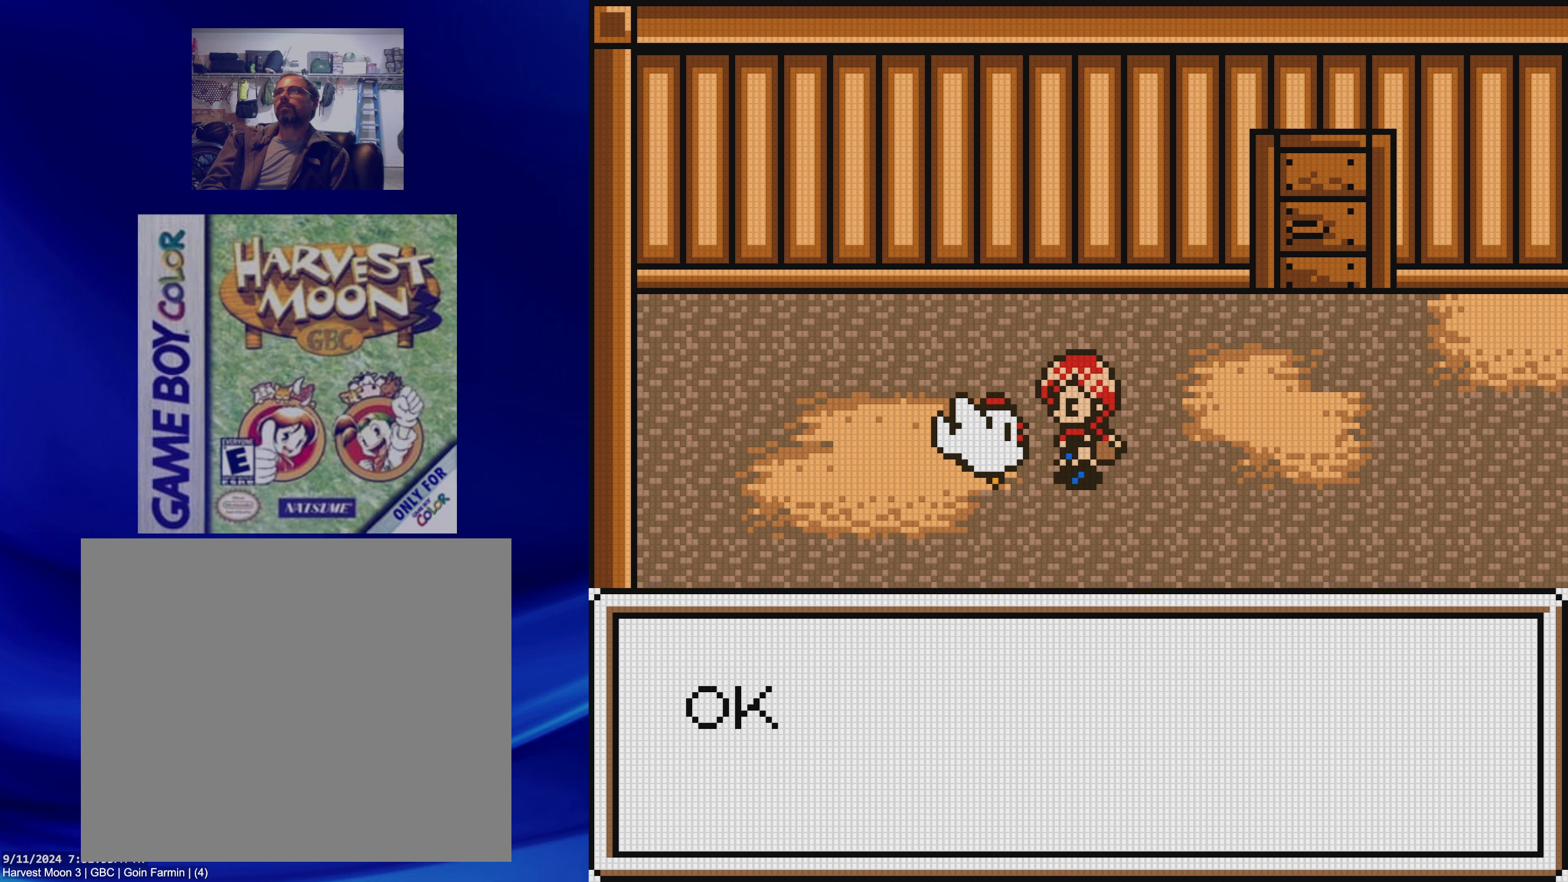
{"buttons": ["A", "DPAD_LEFT"], "events": [[417, "A", "up"], [483, "A", "down"]]}
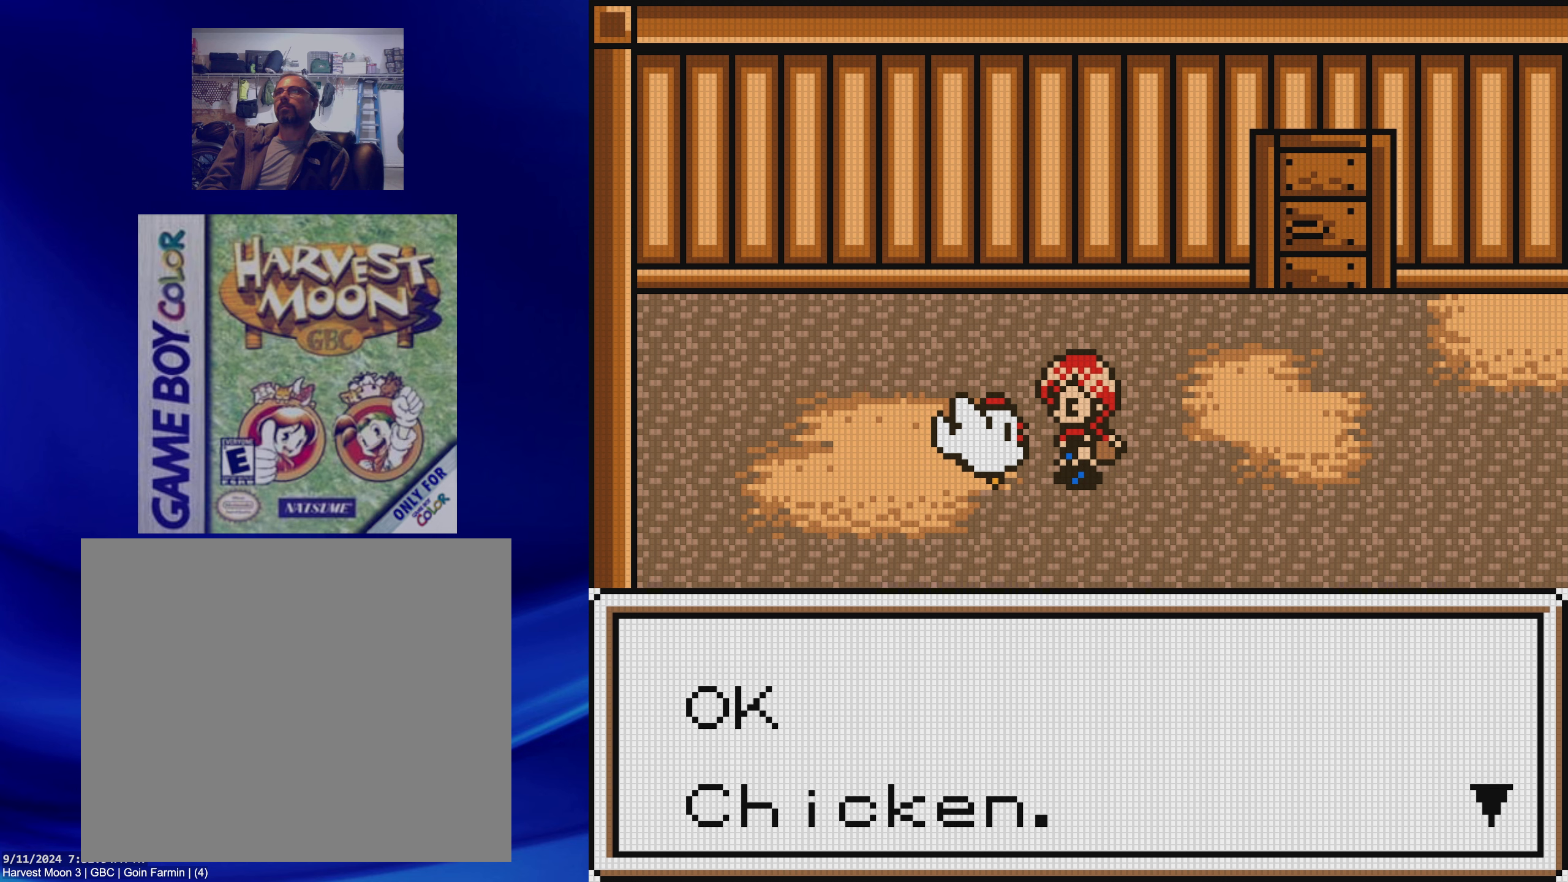
{"buttons": ["DPAD_LEFT"], "events": [[450, "A", "up"]]}
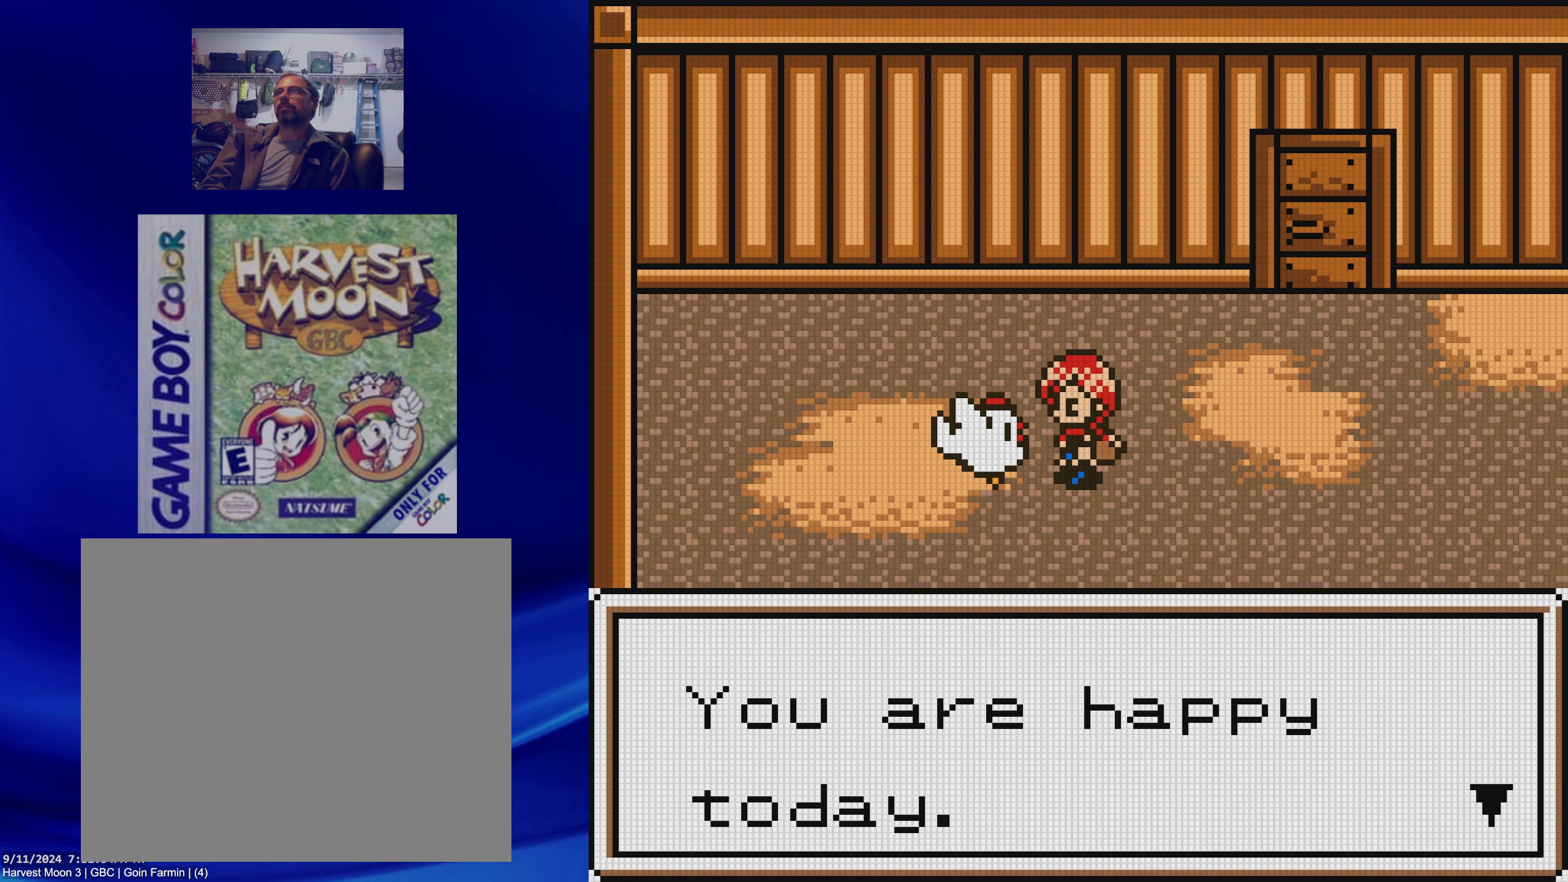
{"buttons": ["DPAD_LEFT"], "events": [[33, "A", "down"], [467, "A", "up"]]}
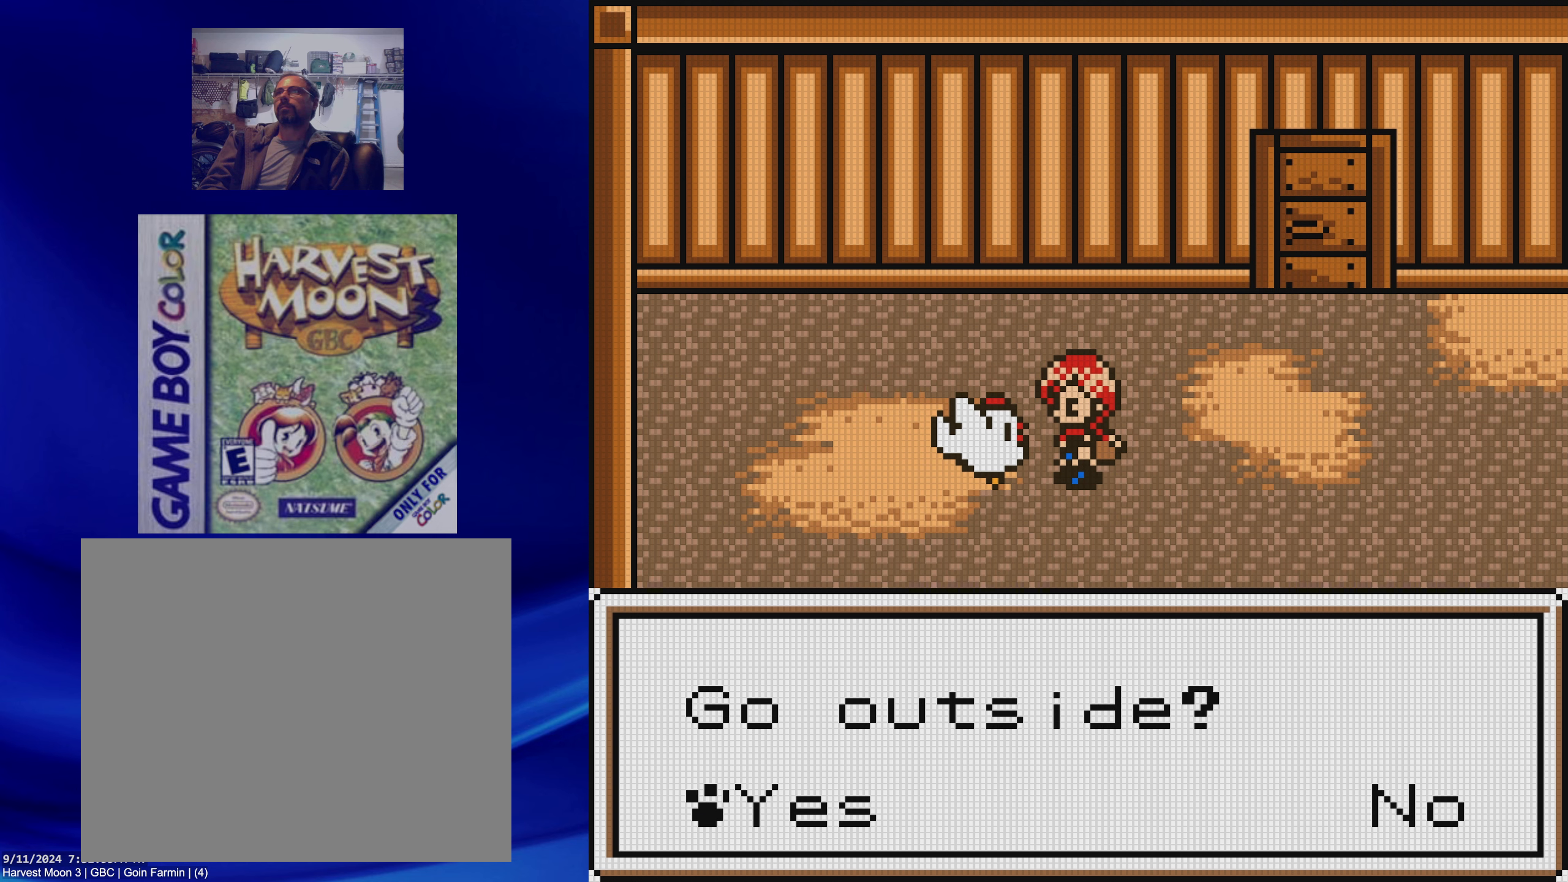
{"buttons": ["DPAD_LEFT"], "events": [[267, "A", "down"], [450, "A", "up"]]}
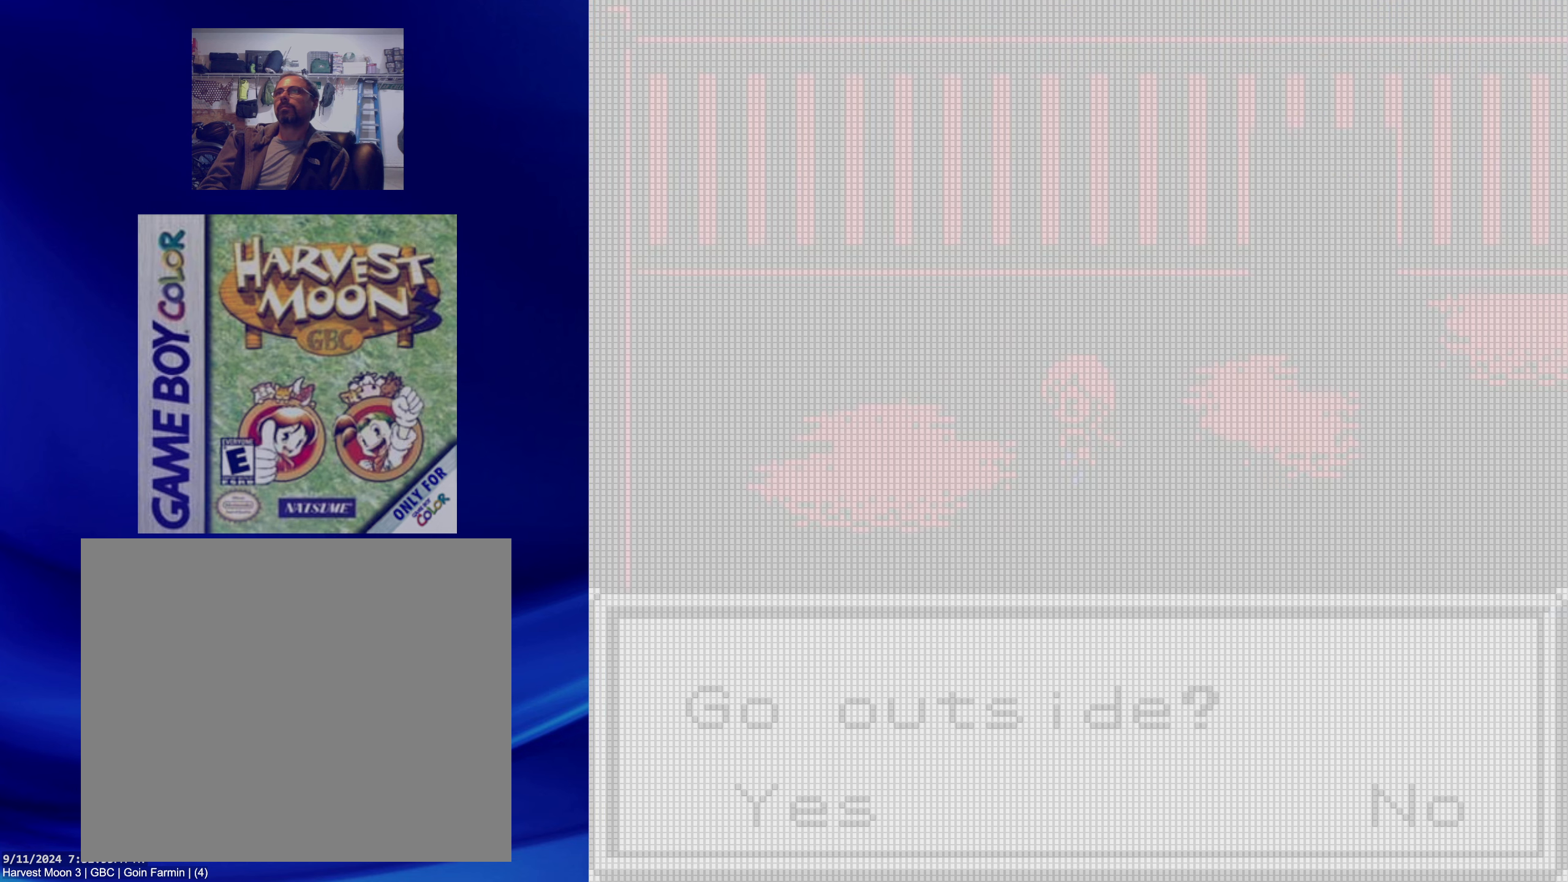
{"buttons": ["DPAD_DOWN"], "events": [[467, "DPAD_DOWN", "down"], [467, "DPAD_LEFT", "up"]]}
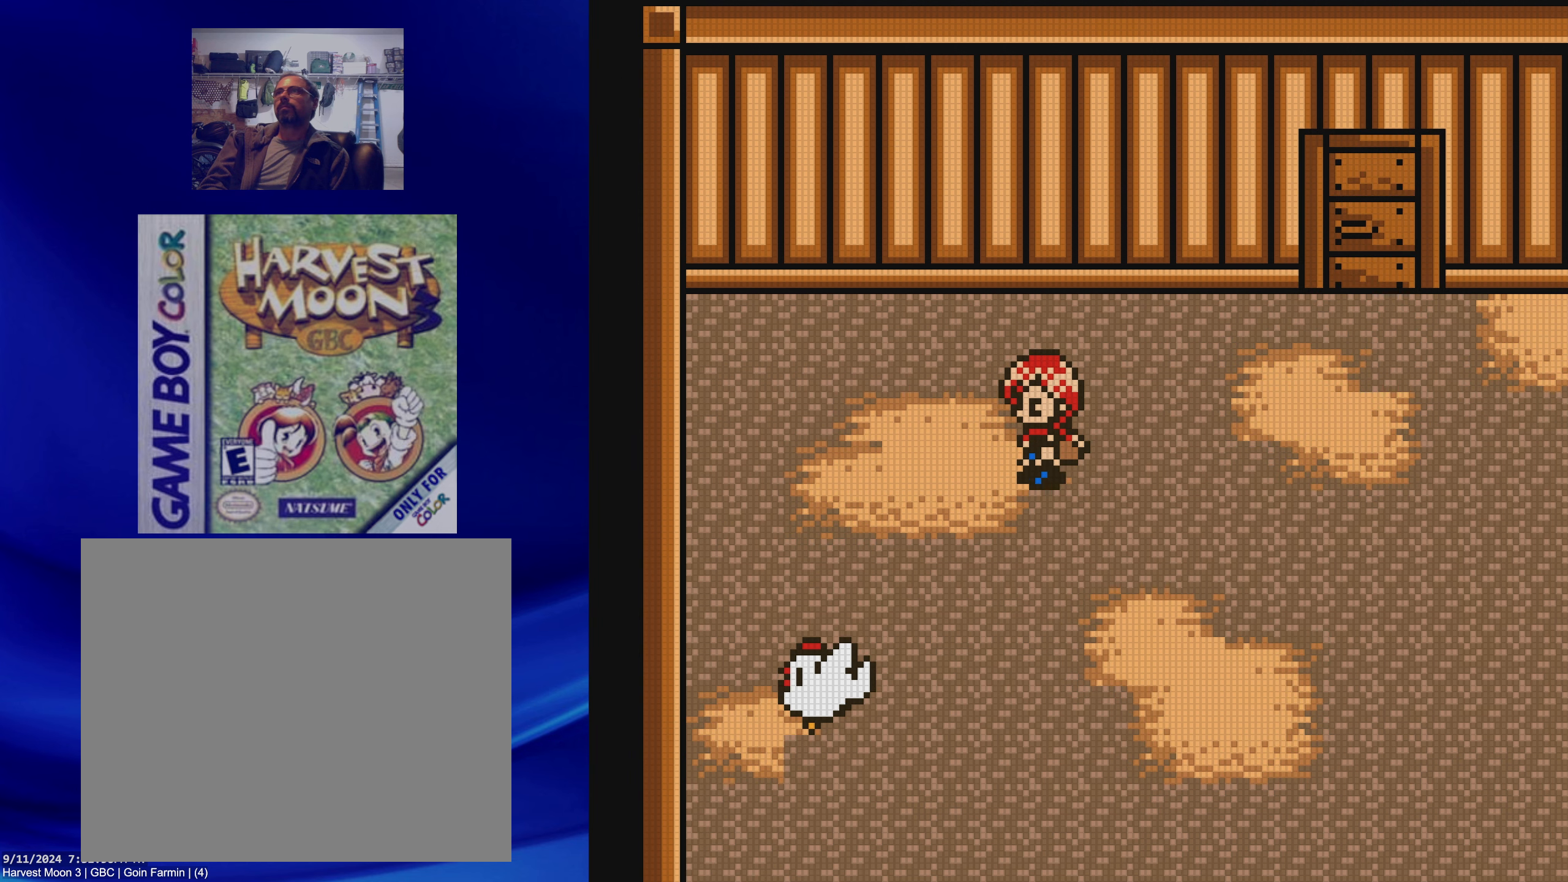
{"buttons": ["B", "DPAD_LEFT"], "events": [[33, "B", "down"], [283, "DPAD_LEFT", "down"], [317, "DPAD_DOWN", "up"]]}
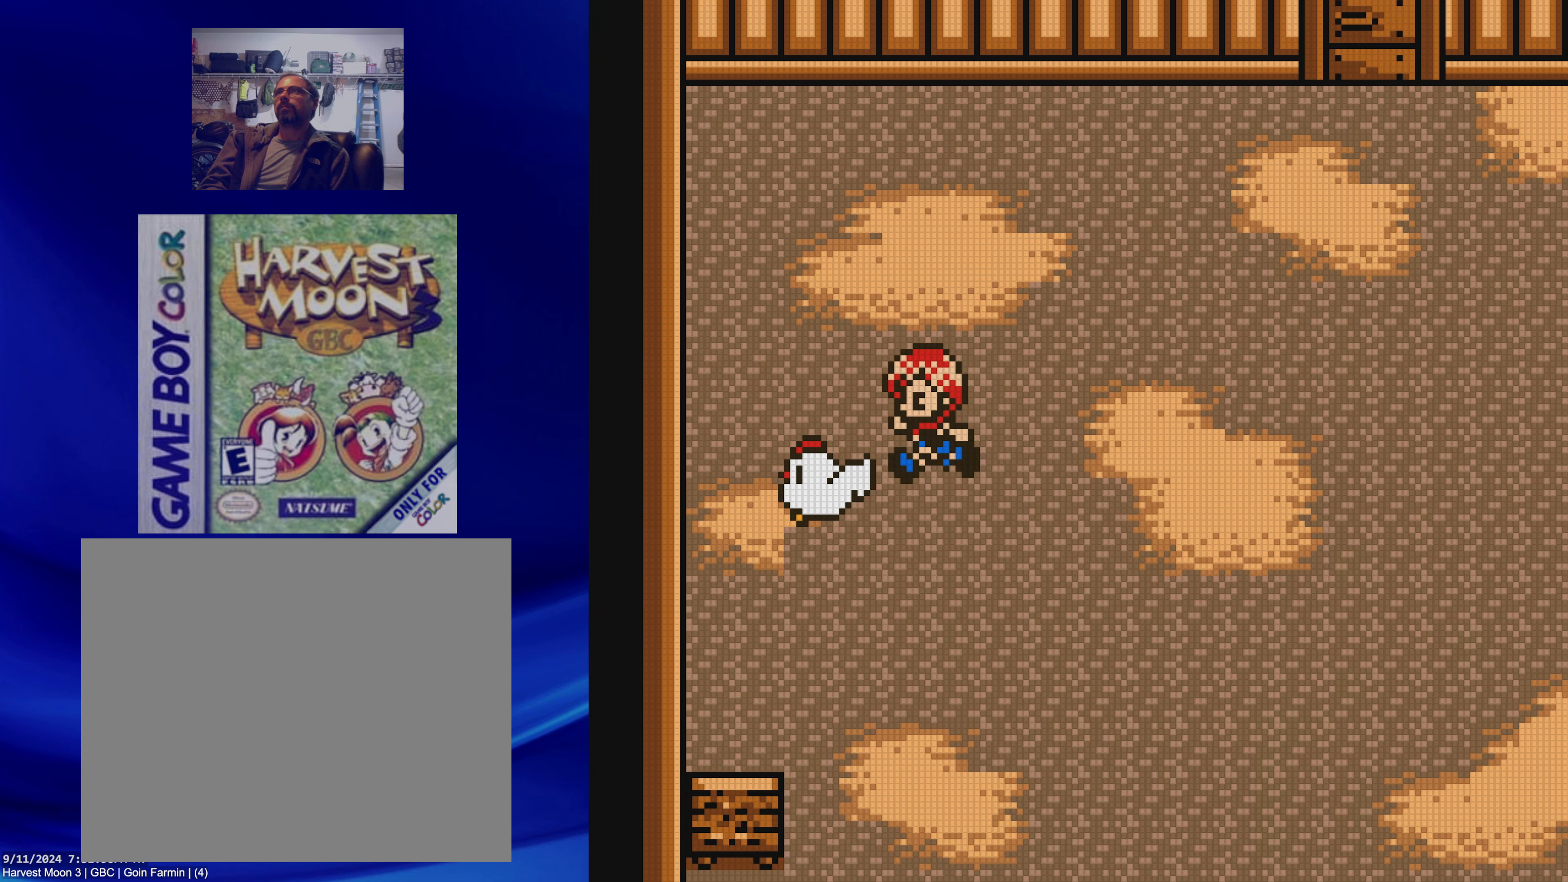
{"buttons": ["A", "DPAD_LEFT"], "events": [[83, "B", "up"], [167, "A", "down"]]}
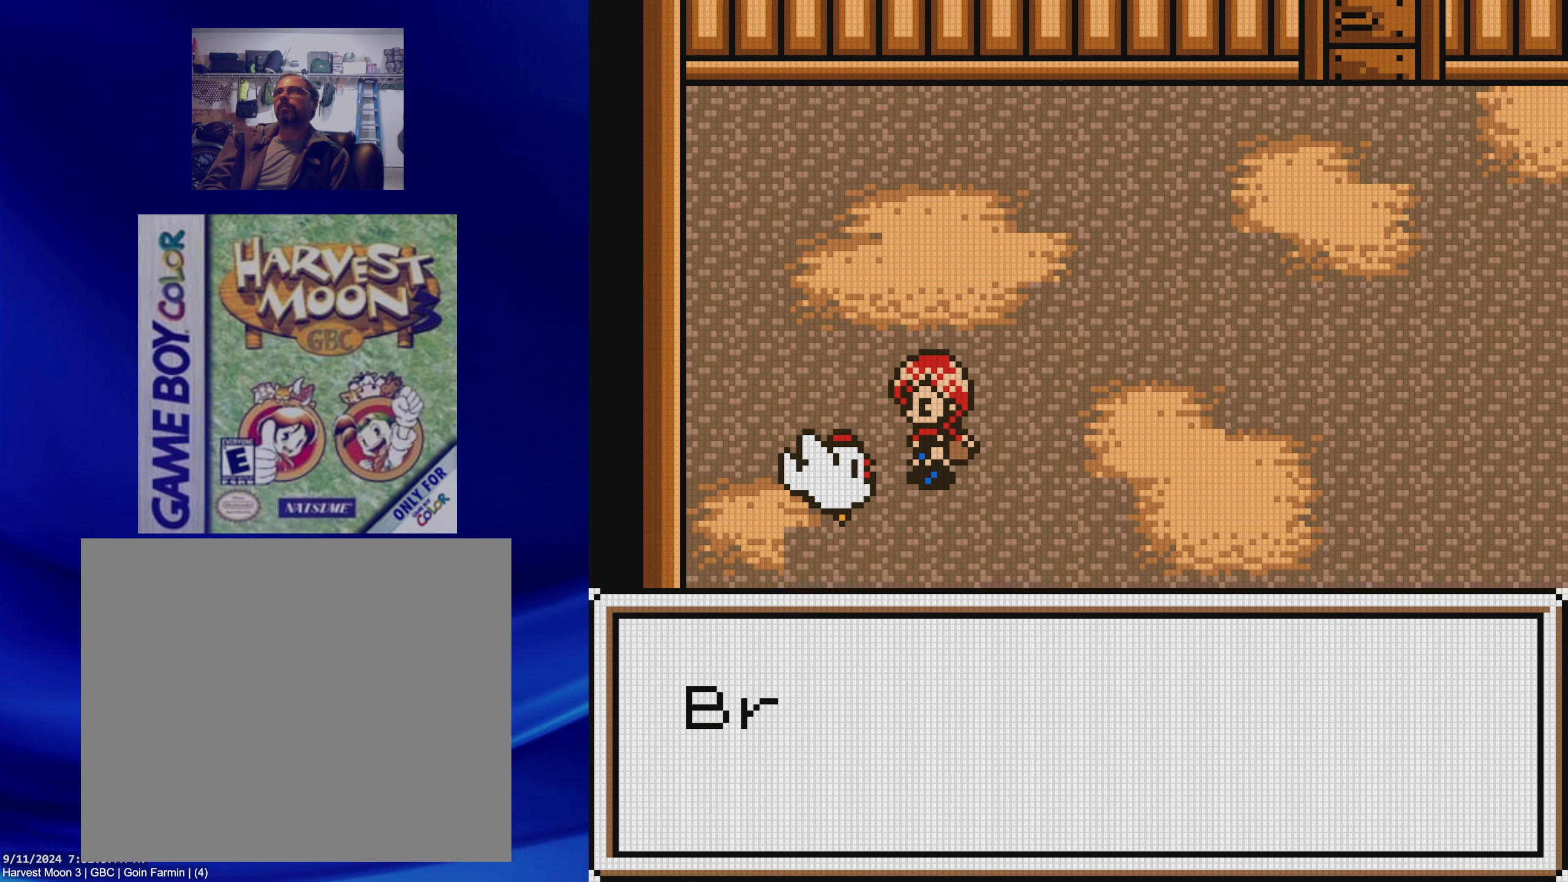
{"buttons": ["A", "DPAD_LEFT"], "events": [[317, "A", "up"], [400, "A", "down"]]}
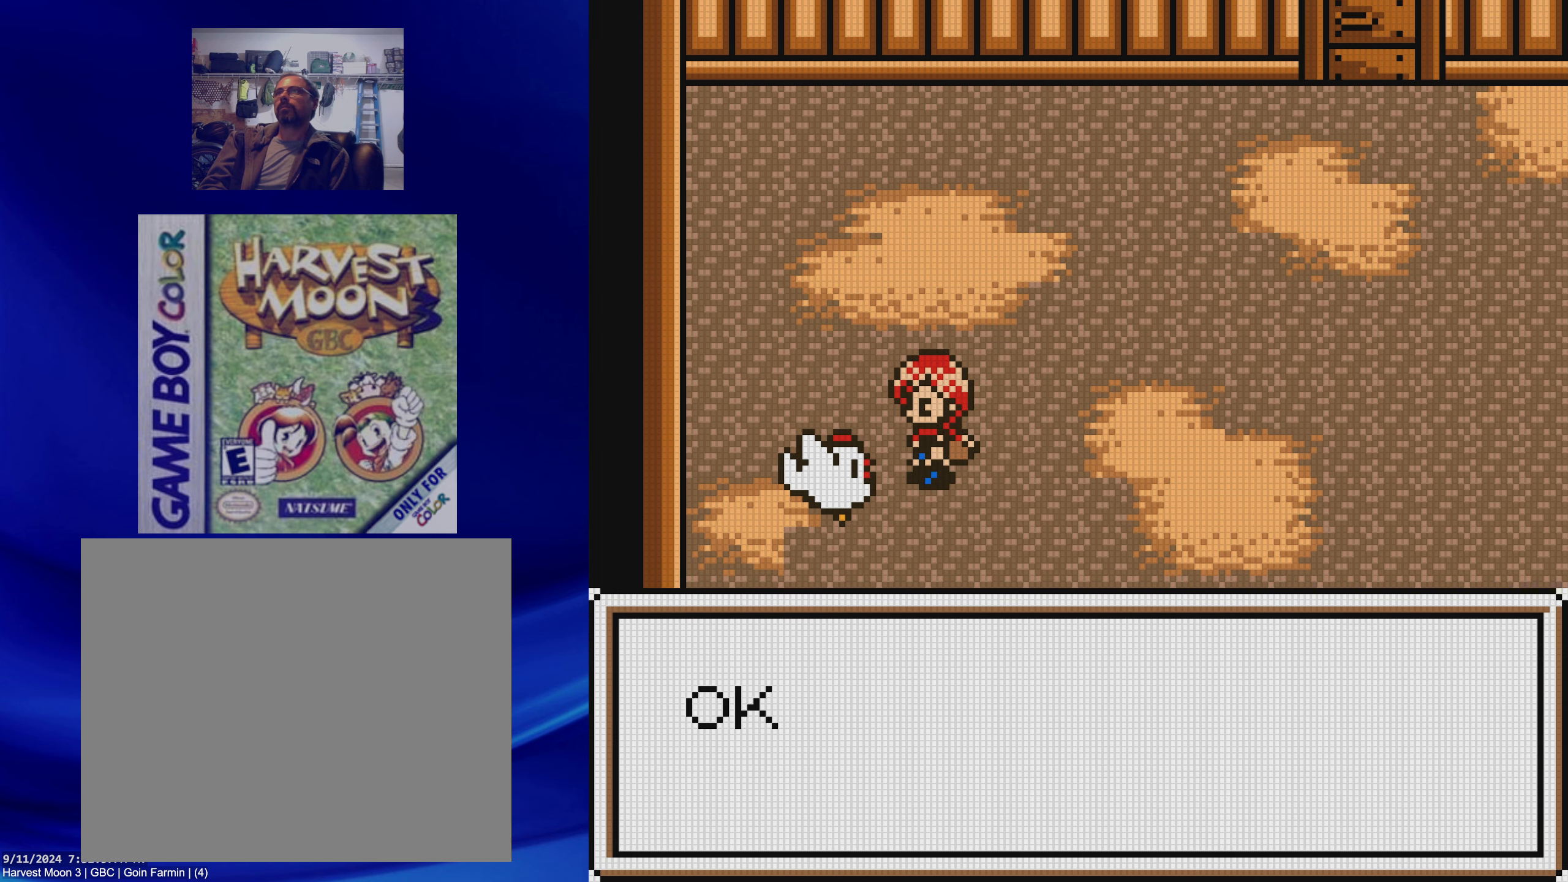
{"buttons": ["A", "DPAD_LEFT"], "events": [[300, "A", "up"], [400, "A", "down"]]}
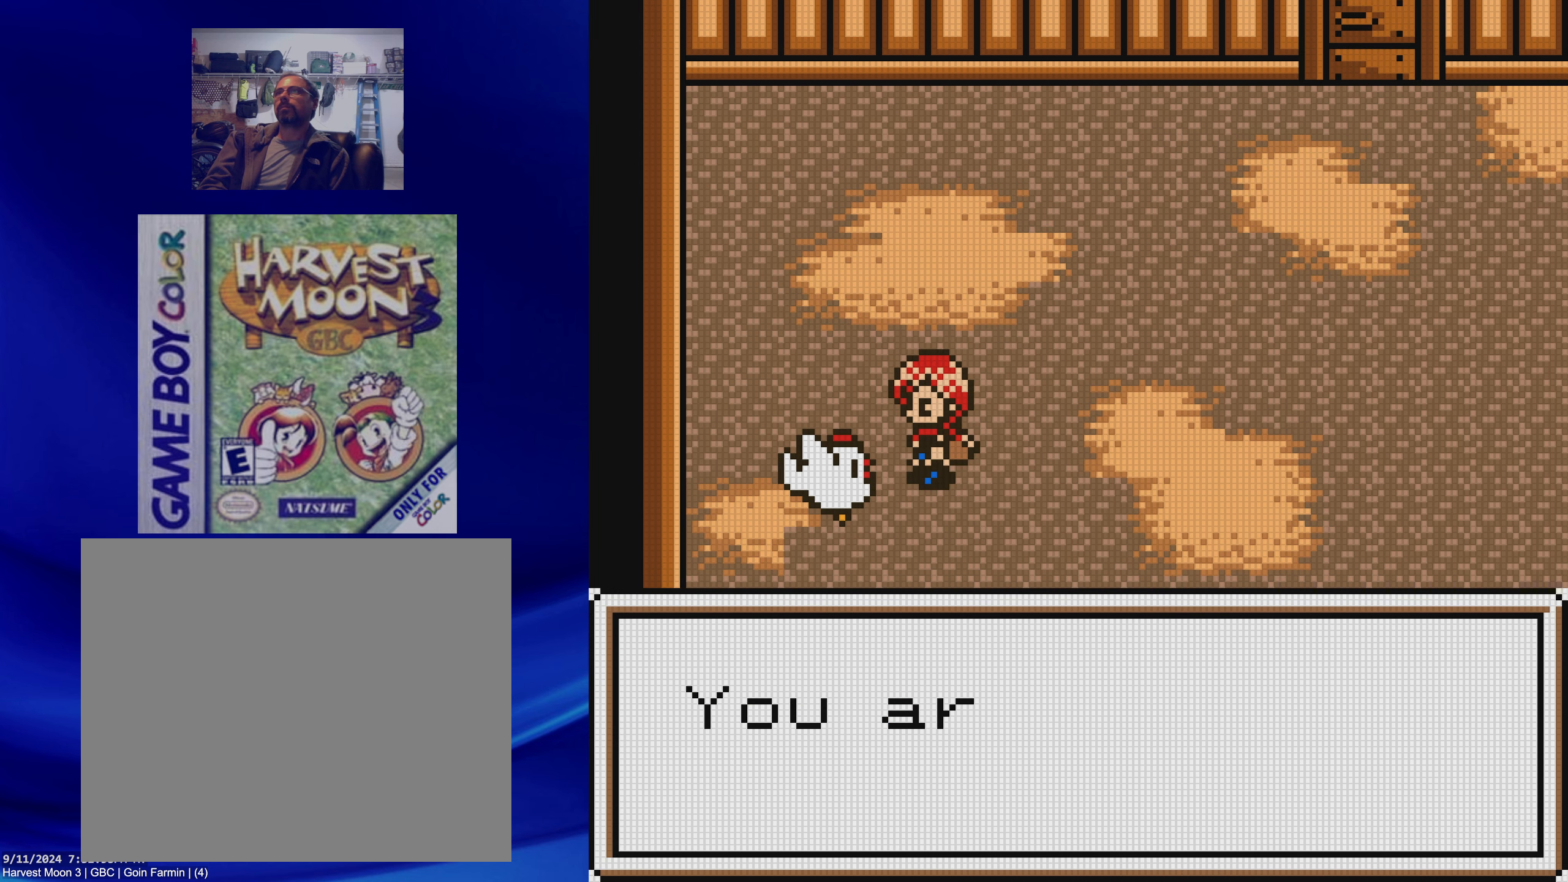
{"buttons": ["A", "DPAD_LEFT"], "events": [[267, "A", "up"], [367, "A", "down"]]}
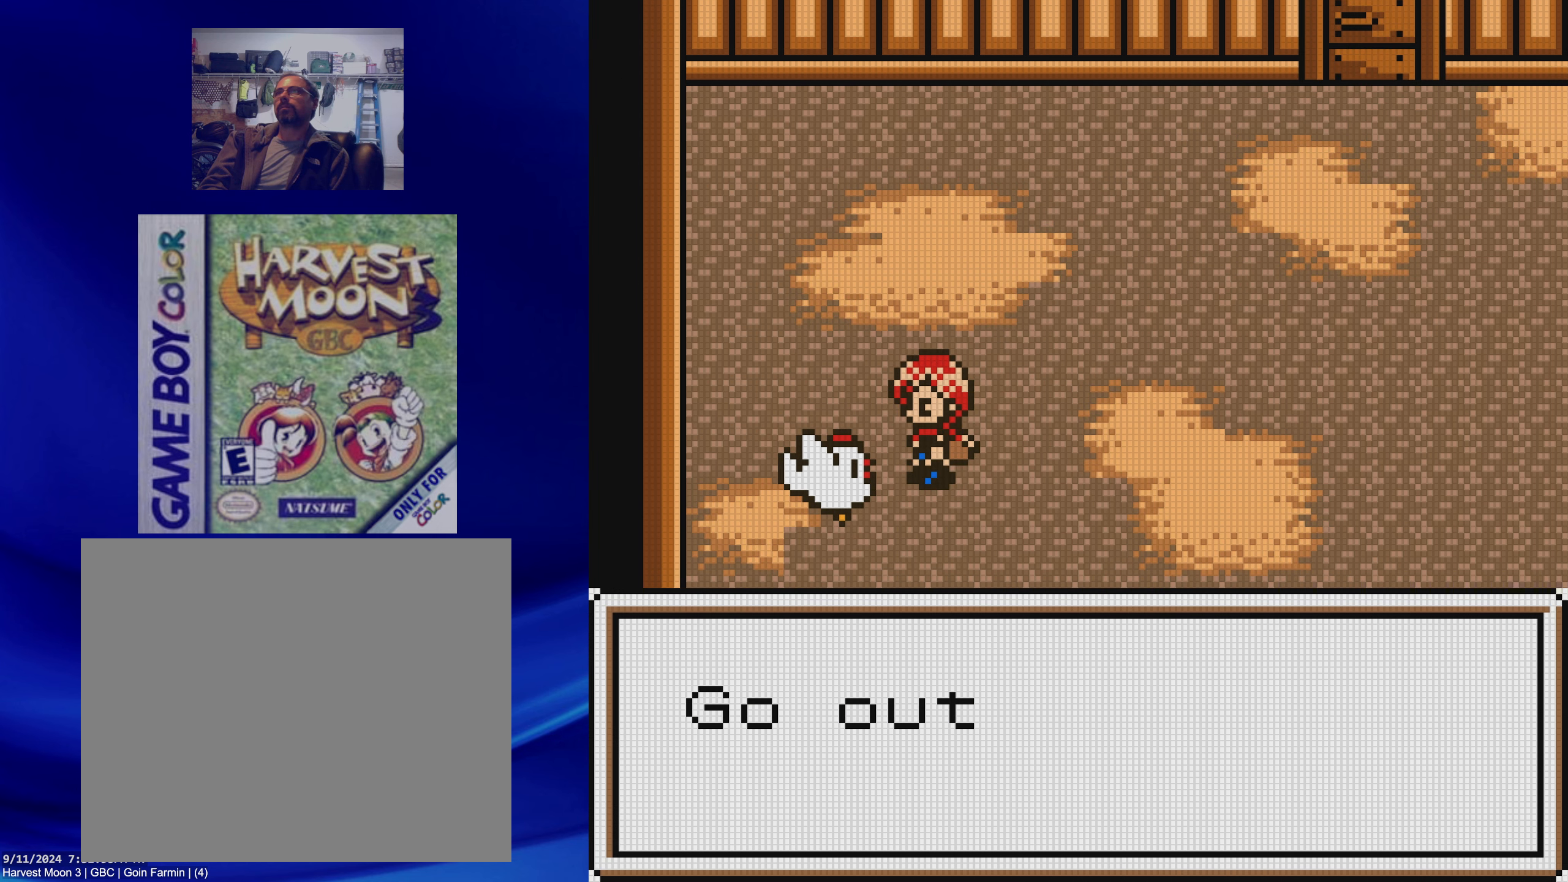
{"buttons": ["A", "DPAD_LEFT"], "events": [[300, "A", "up"], [433, "A", "down"]]}
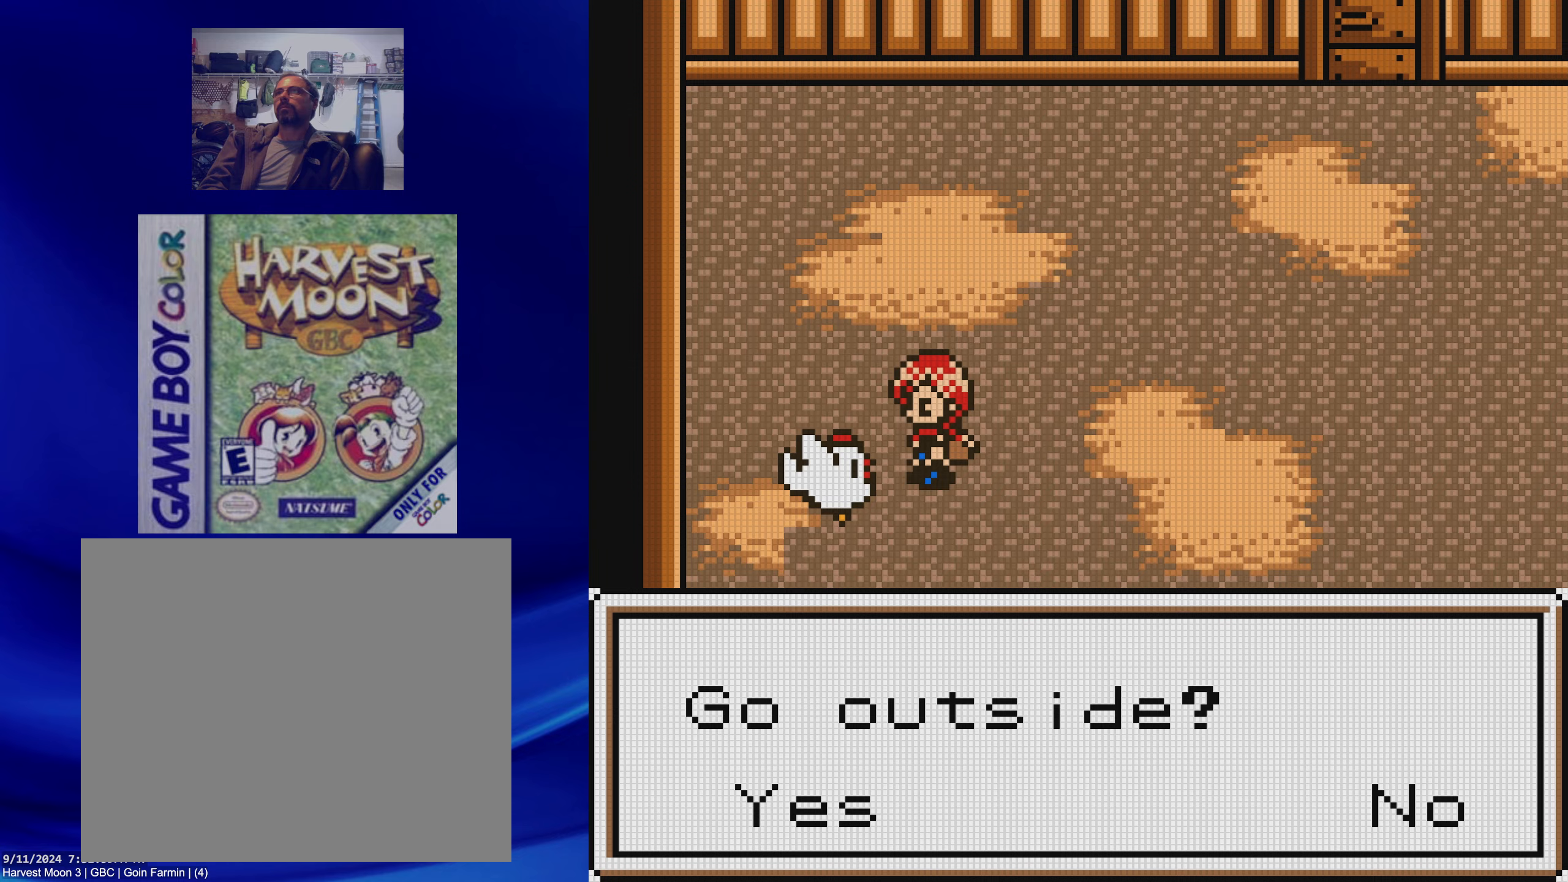
{"buttons": [], "events": [[117, "A", "up"], [333, "DPAD_LEFT", "up"]]}
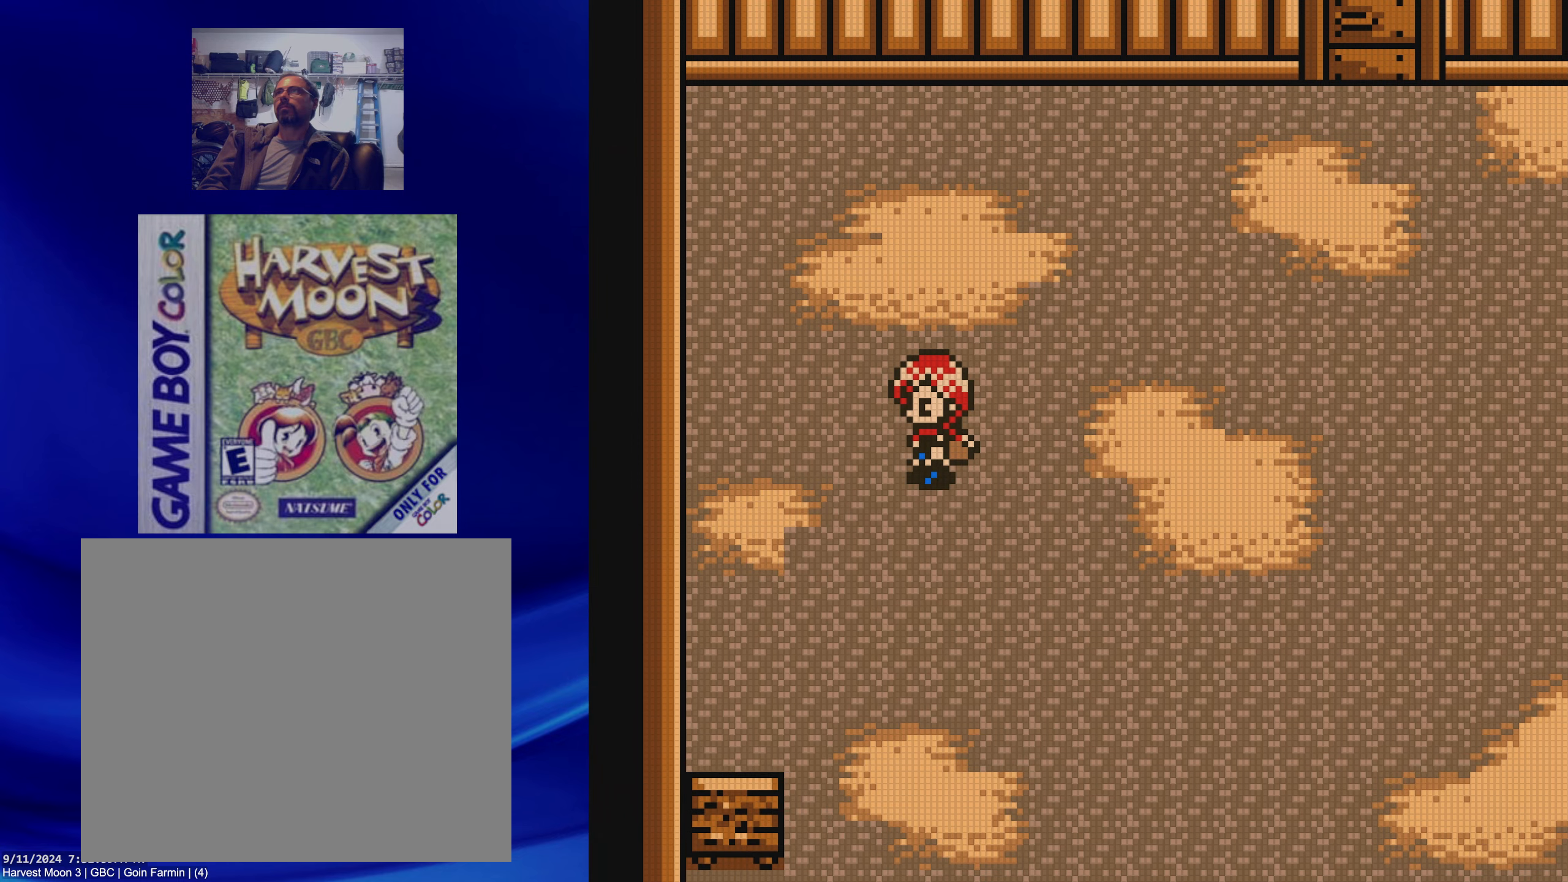
{"buttons": ["B", "DPAD_RIGHT"], "events": [[33, "DPAD_DOWN", "down"], [67, "B", "down"], [350, "DPAD_RIGHT", "down"], [367, "DPAD_DOWN", "up"]]}
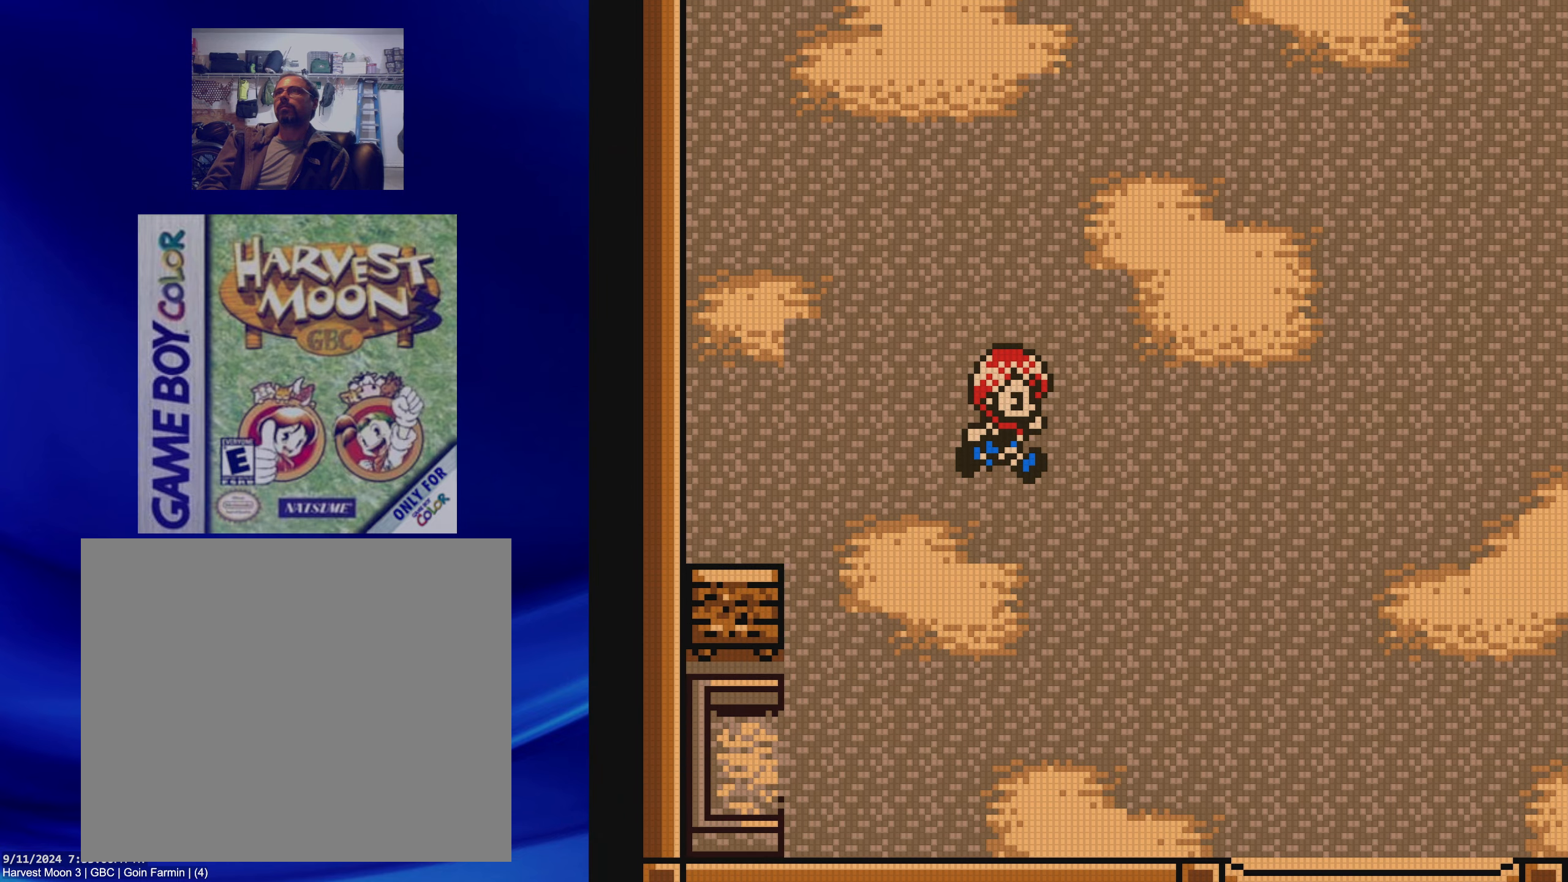
{"buttons": ["B", "DPAD_DOWN"], "events": [[300, "DPAD_DOWN", "down"], [350, "DPAD_RIGHT", "up"]]}
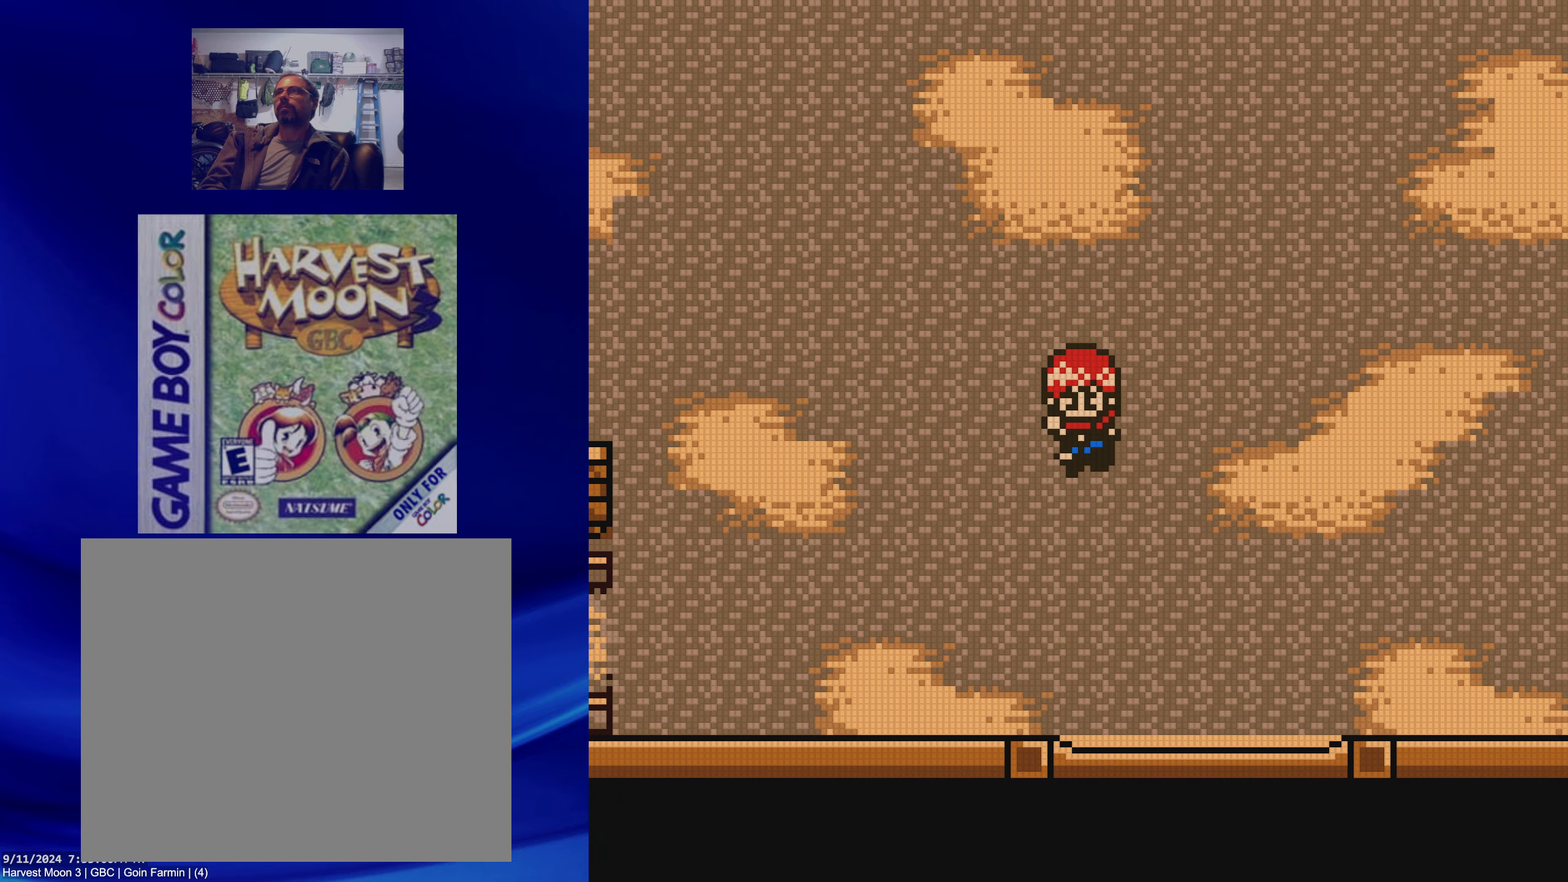
{"buttons": ["B", "DPAD_DOWN"], "events": []}
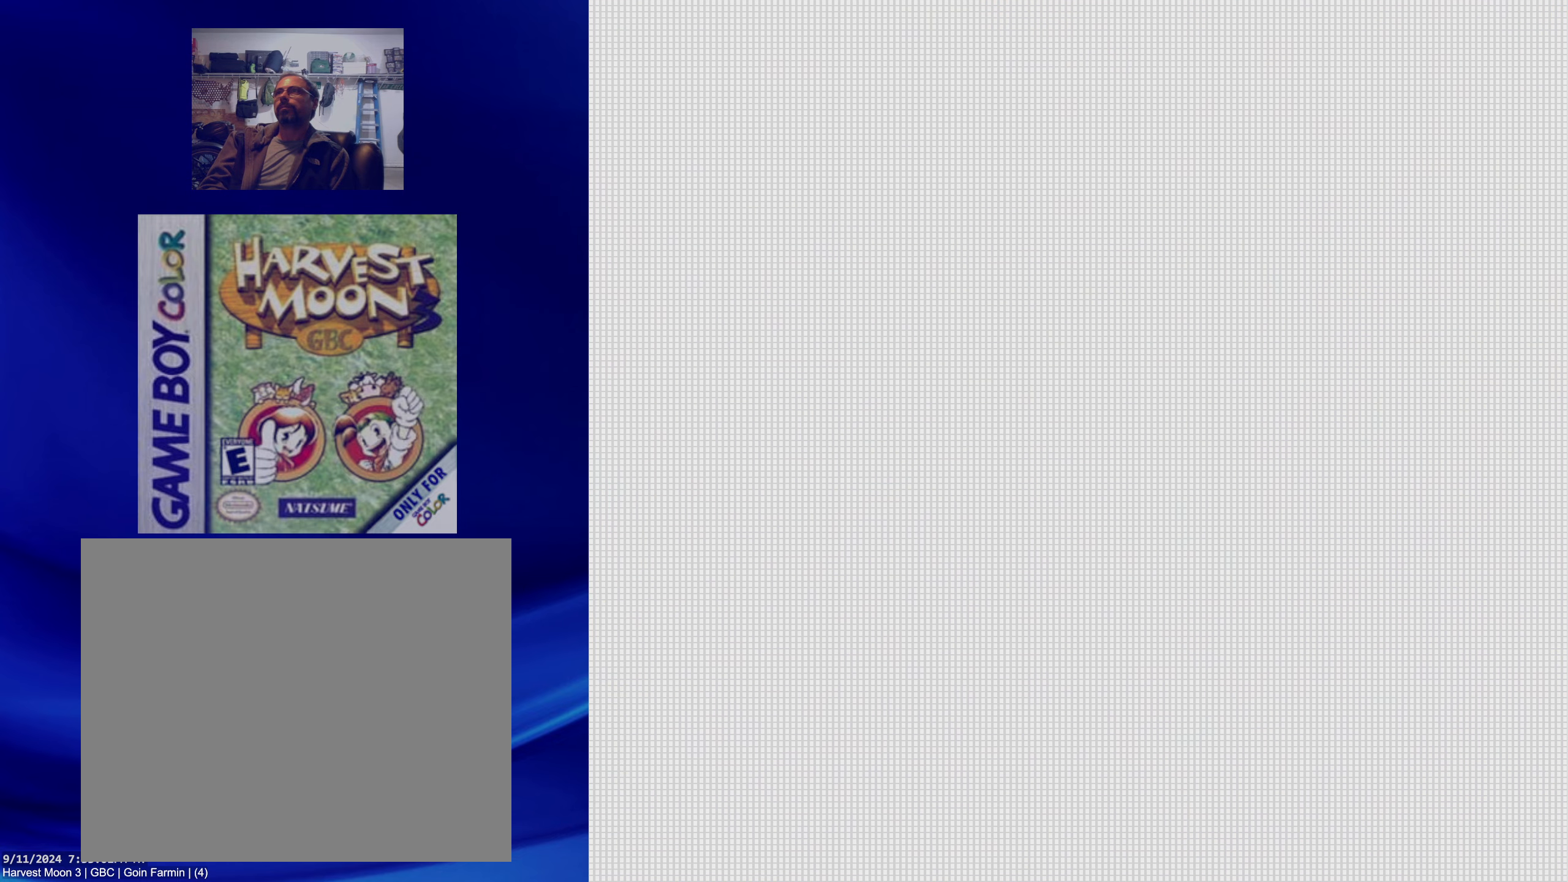
{"buttons": ["B", "DPAD_DOWN"], "events": []}
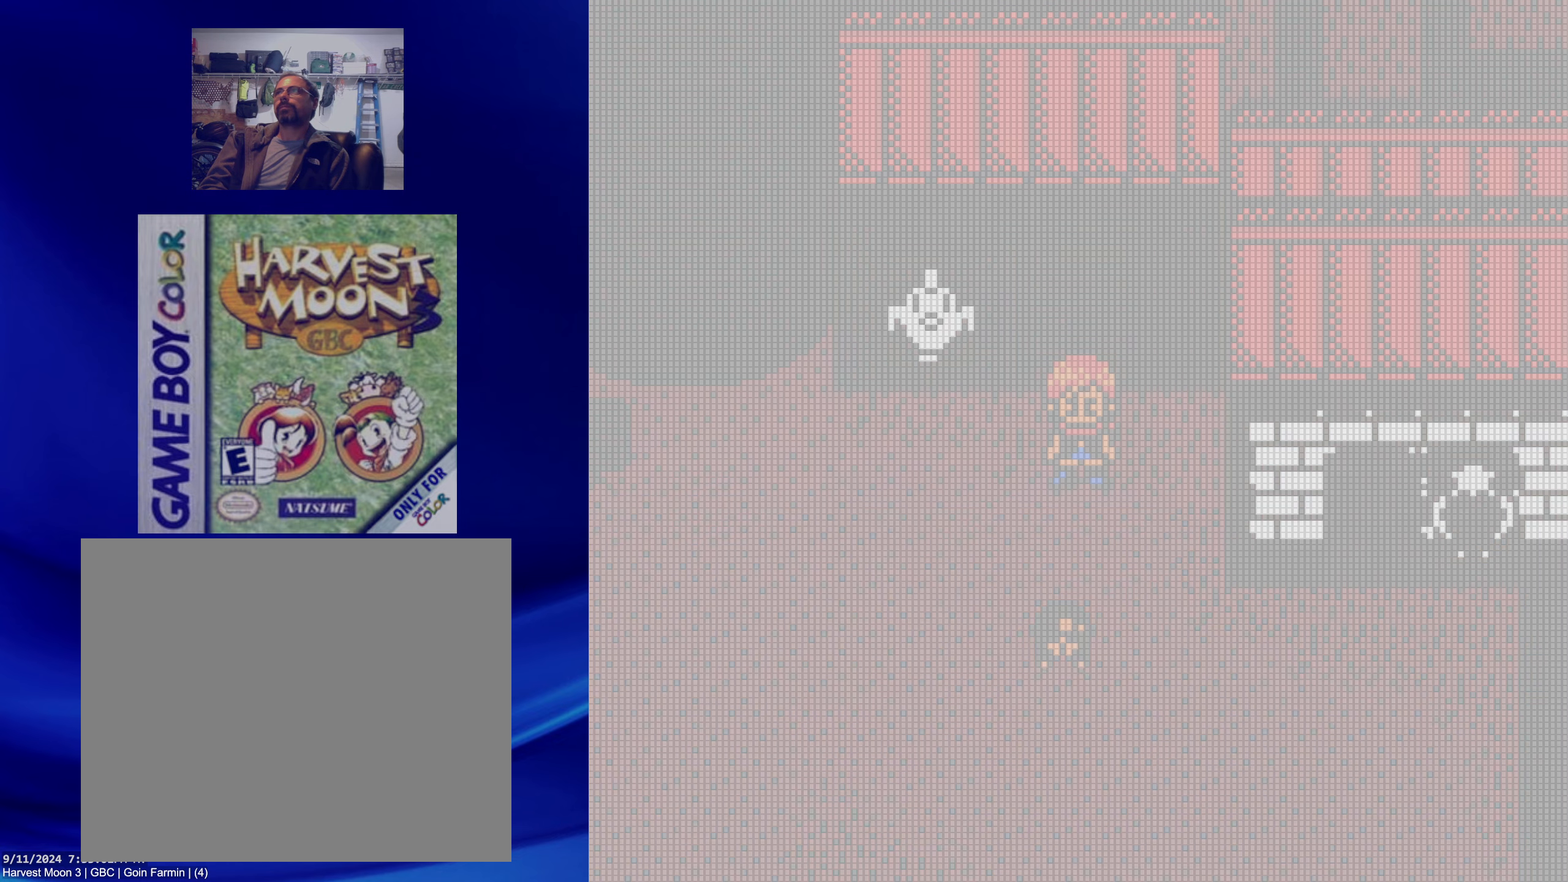
{"buttons": ["B", "DPAD_RIGHT"], "events": [[417, "DPAD_RIGHT", "down"], [433, "DPAD_DOWN", "up"]]}